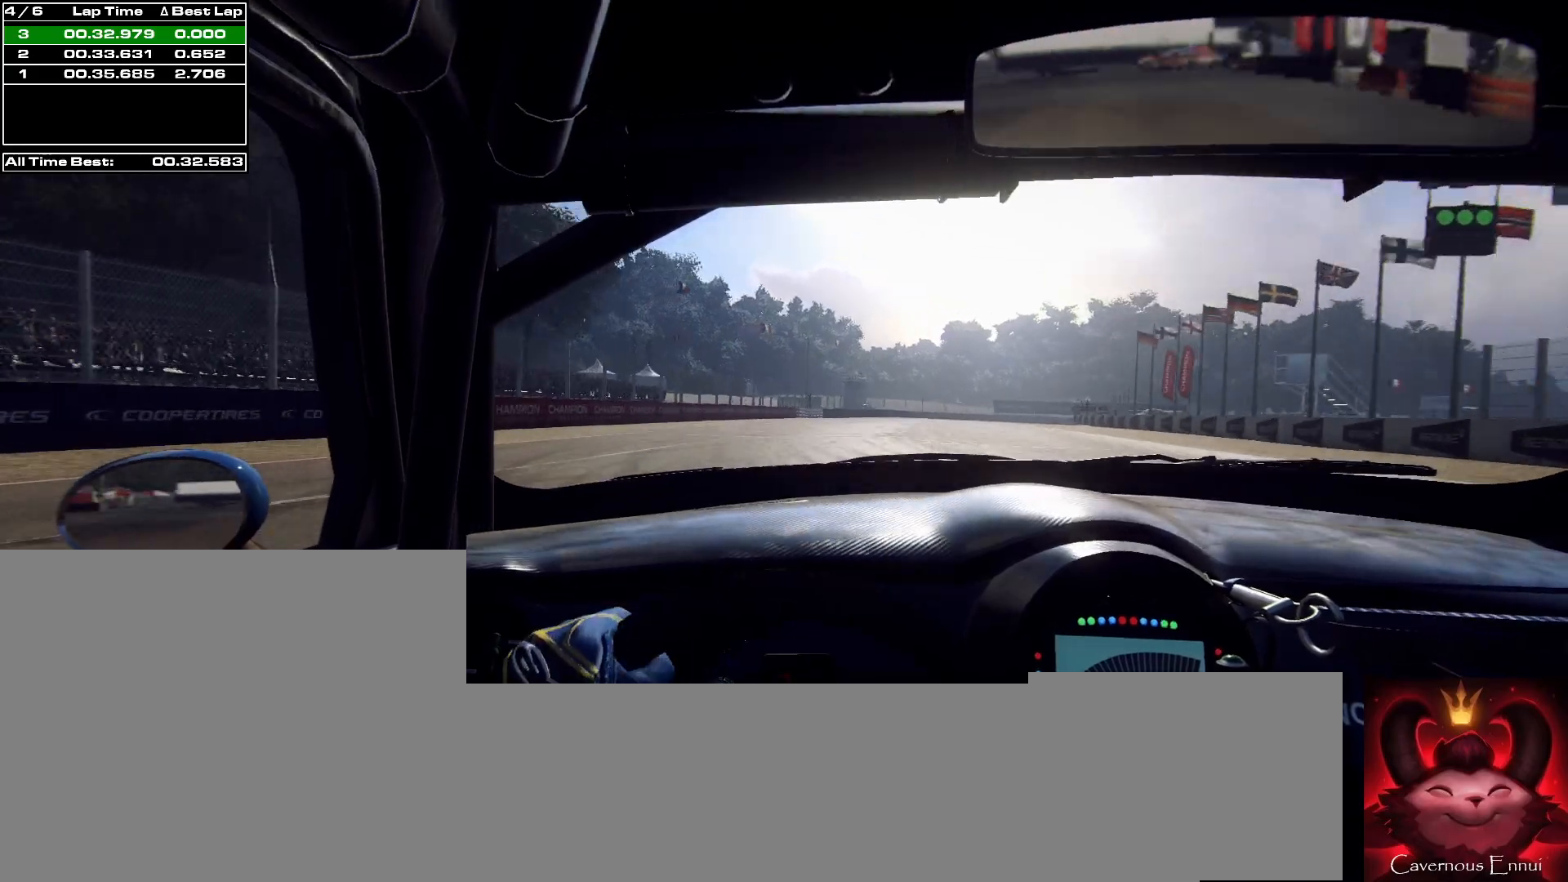
Gameplay with a controller (Xbox layout); each line is a JSON object with the inputs held at the frame after it. "events" lists button and stick changes between this image and that frame as [ms after this image, input, new state], when the widget could be followed in between.
{"buttons": [], "left_stick": "center", "right_stick": "up", "events": [[33, "left_stick", "center"], [333, "left_stick", "right"], [467, "left_stick", "center"]]}
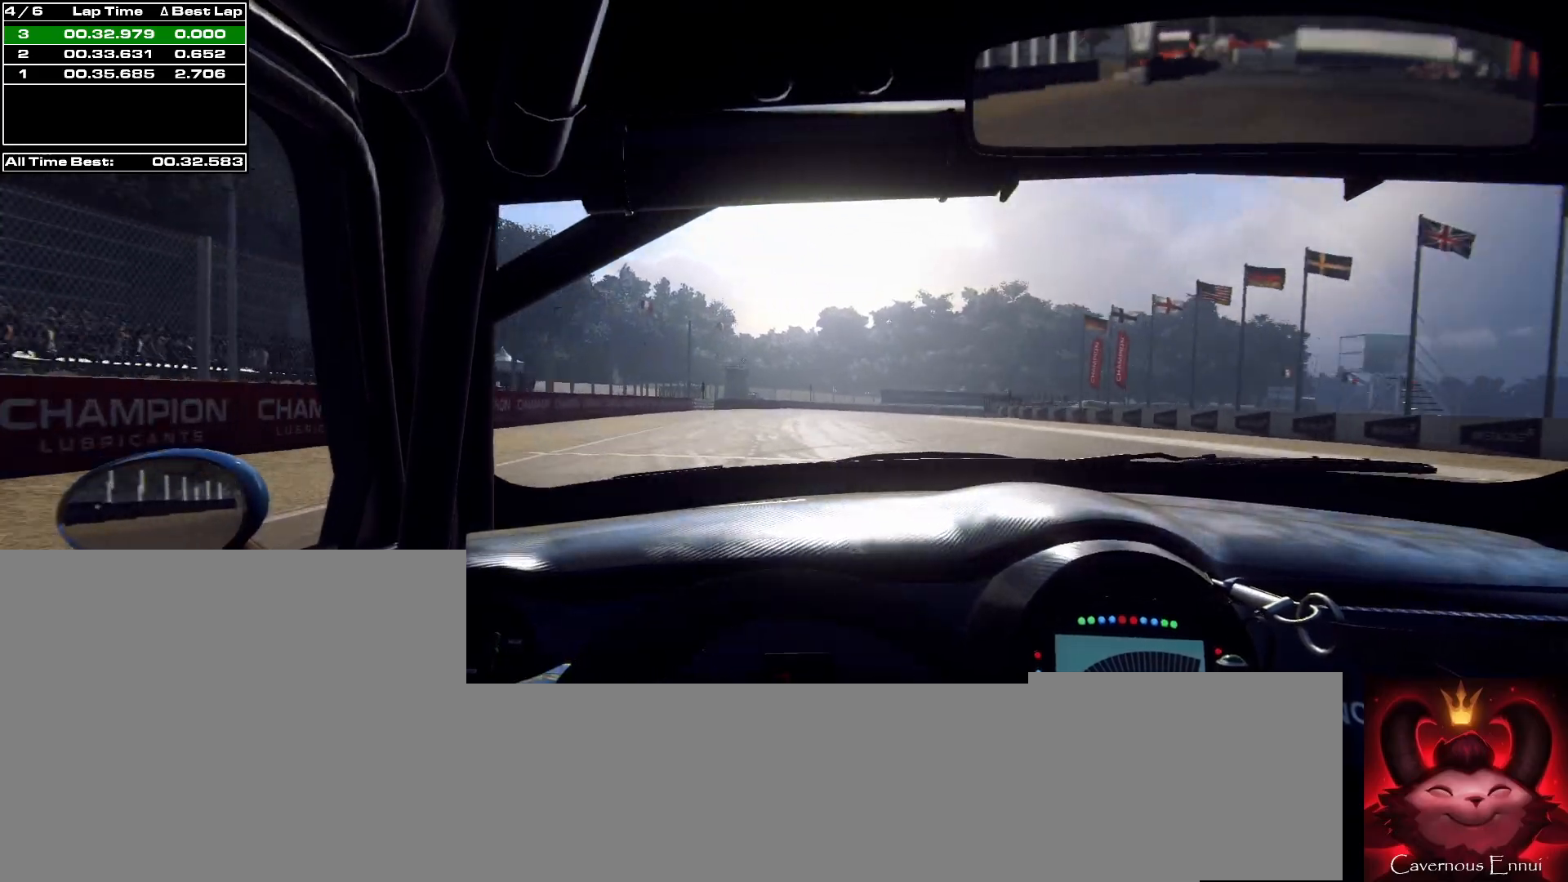
{"buttons": [], "left_stick": "center", "right_stick": "up", "events": [[433, "R1", "down"], [500, "R1", "up"]]}
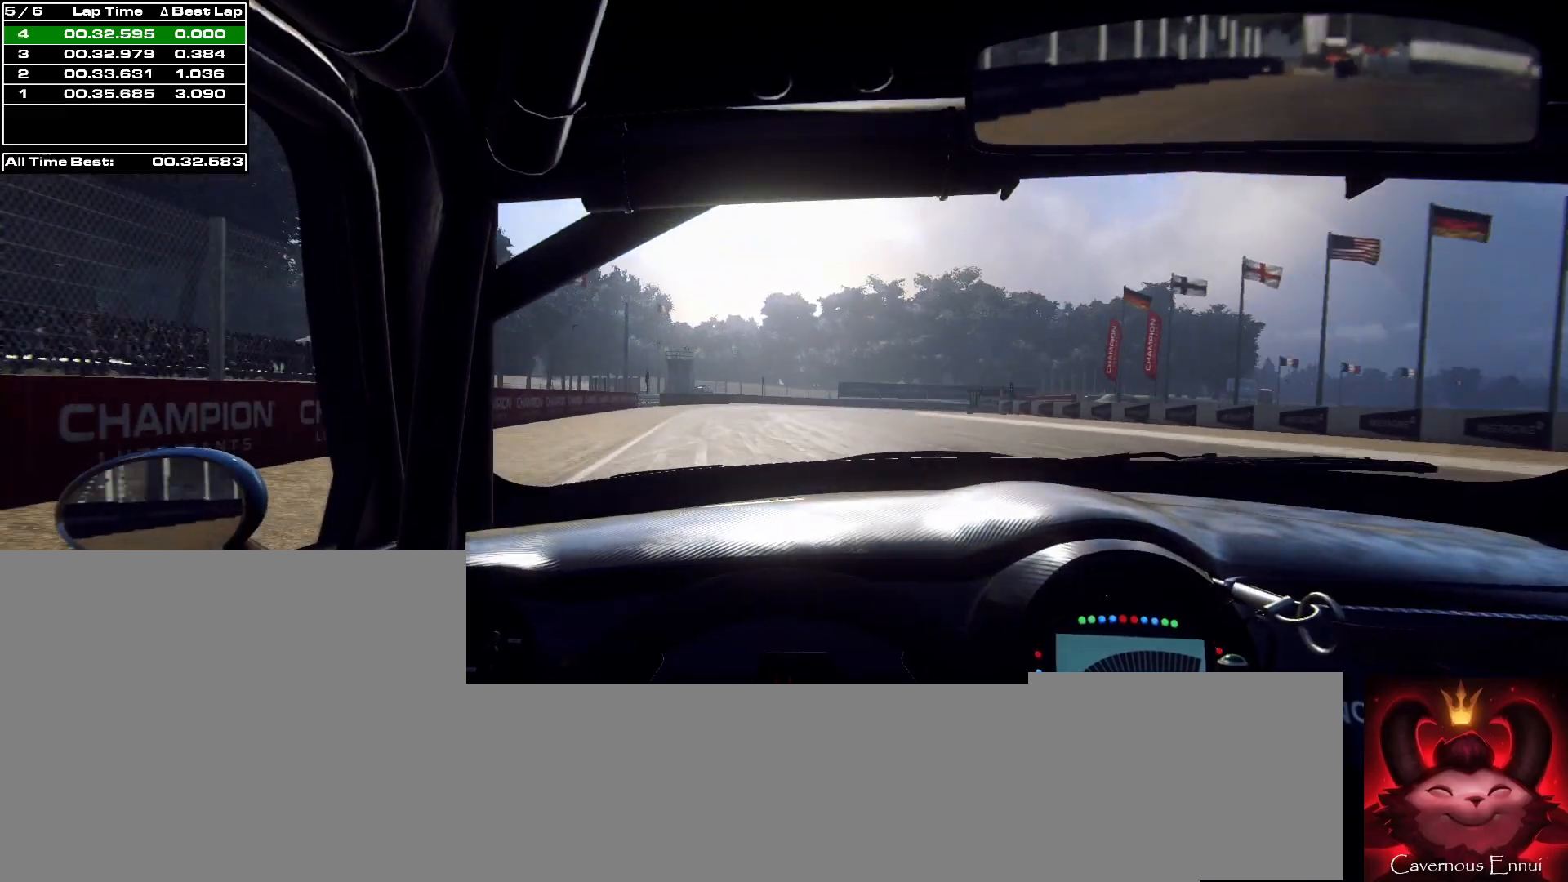
{"buttons": [], "left_stick": "center", "right_stick": "up", "events": []}
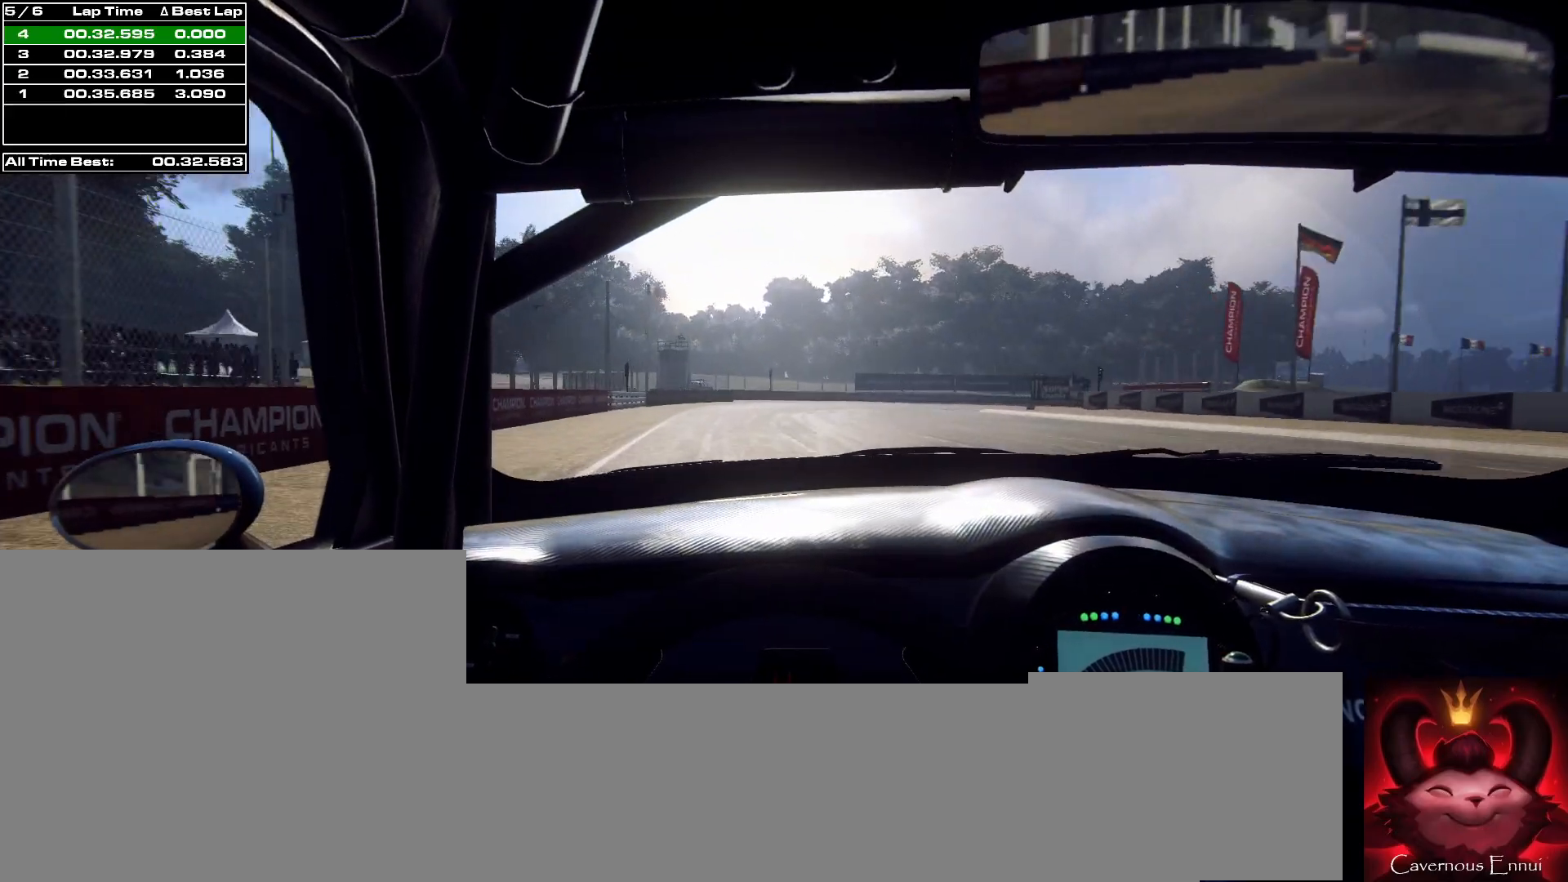
{"buttons": ["L2"], "left_stick": "right", "right_stick": "up", "events": [[233, "left_stick", "right"], [400, "L2", "down"]]}
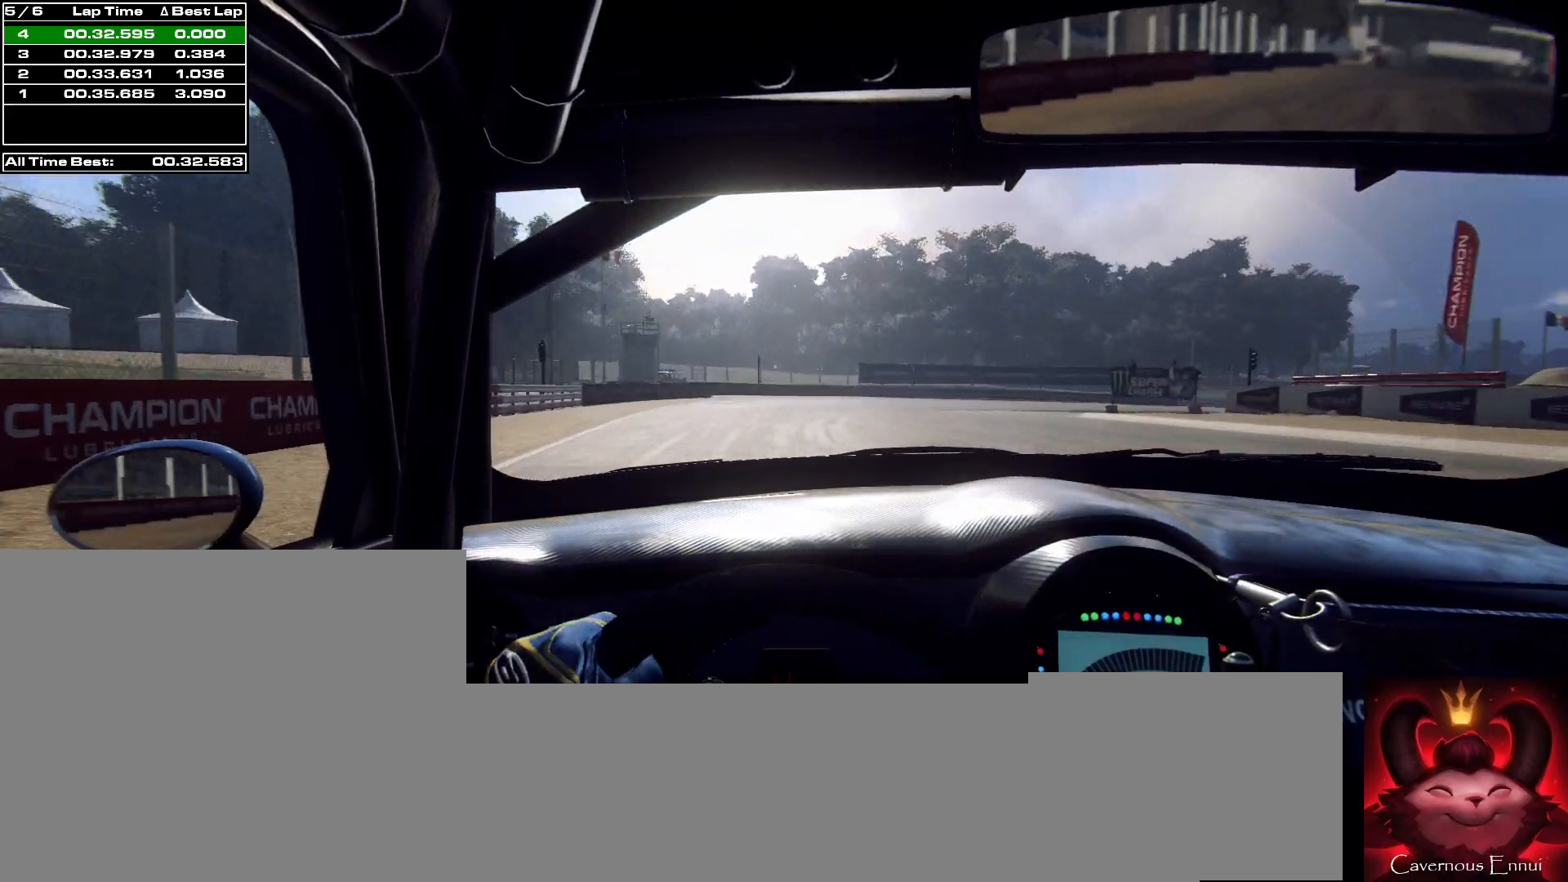
{"buttons": [], "left_stick": "right", "right_stick": "center", "events": [[100, "L2", "up"], [100, "left_stick", "center"], [267, "L2", "down"], [300, "left_stick", "right"], [400, "right_stick", "center"], [433, "L2", "up"]]}
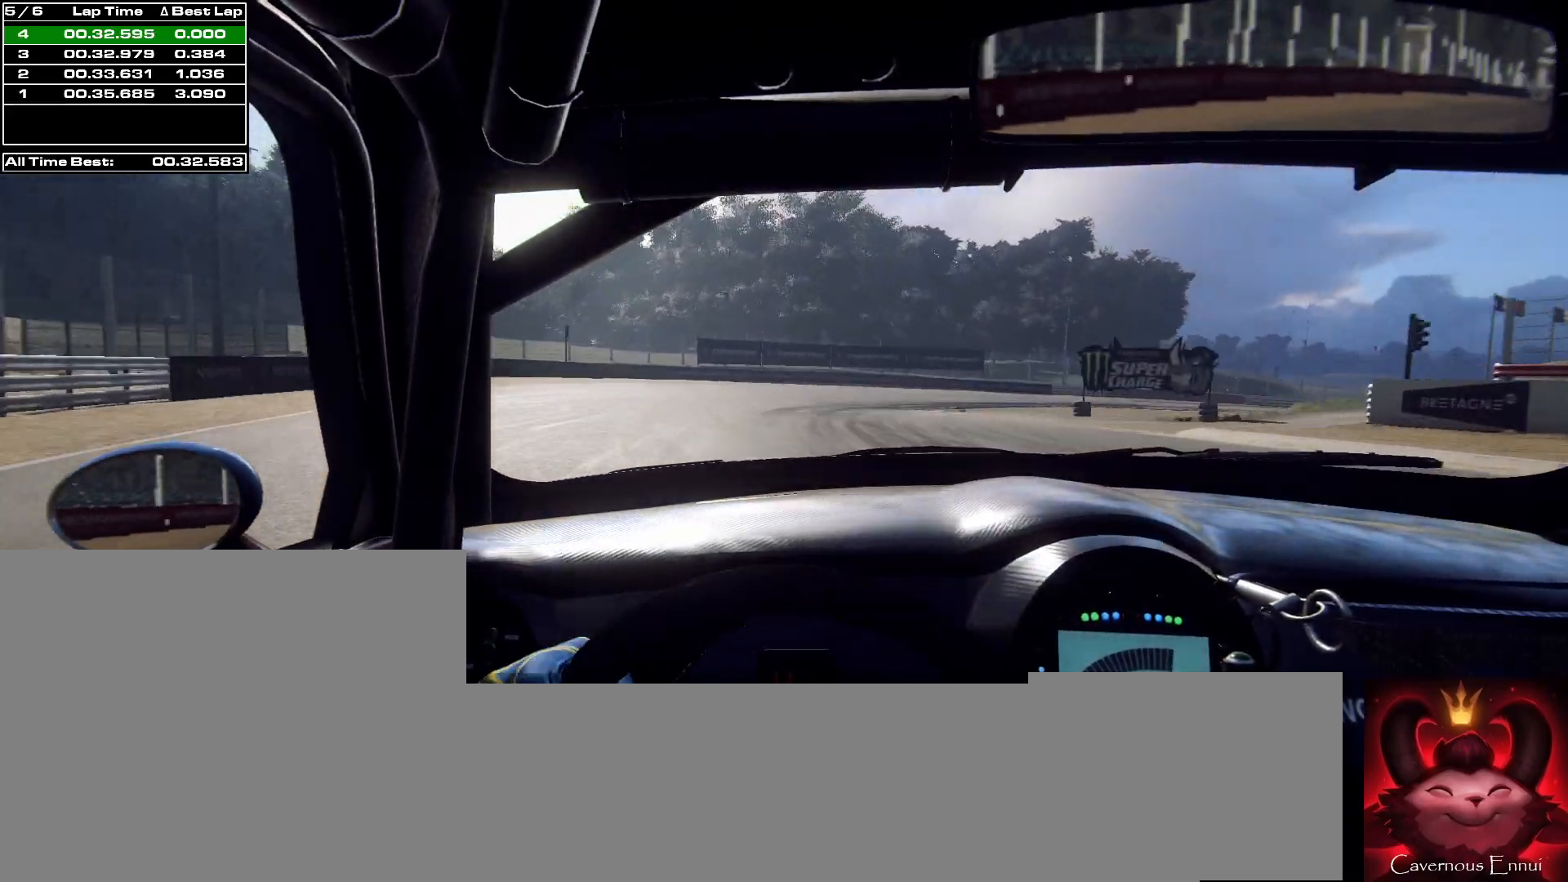
{"buttons": [], "left_stick": "right", "right_stick": "center", "events": []}
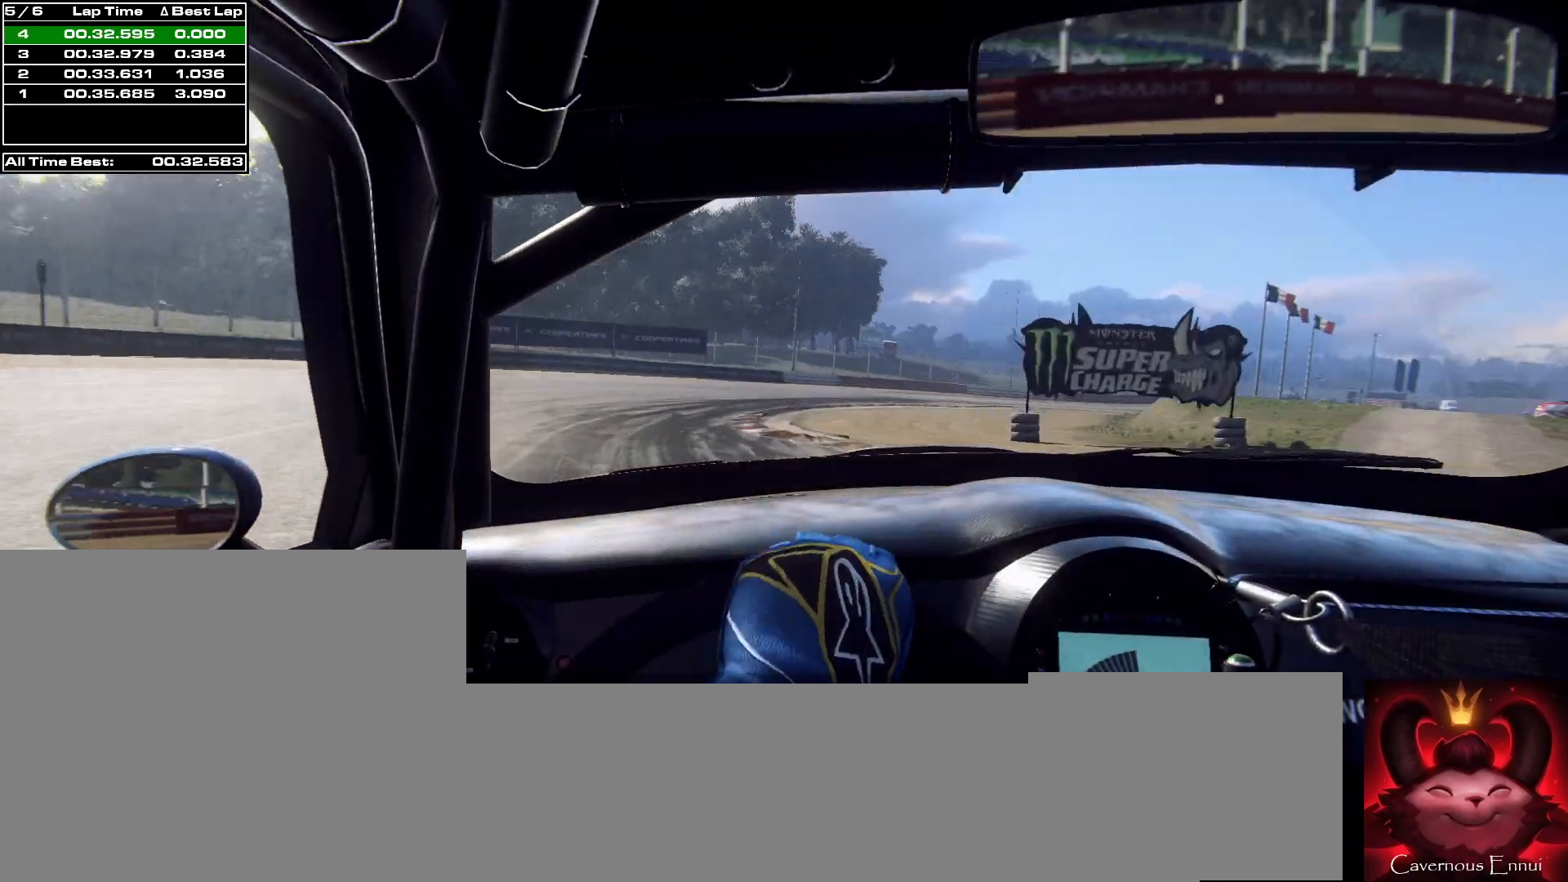
{"buttons": [], "left_stick": "right", "right_stick": "up", "events": [[67, "right_stick", "up"]]}
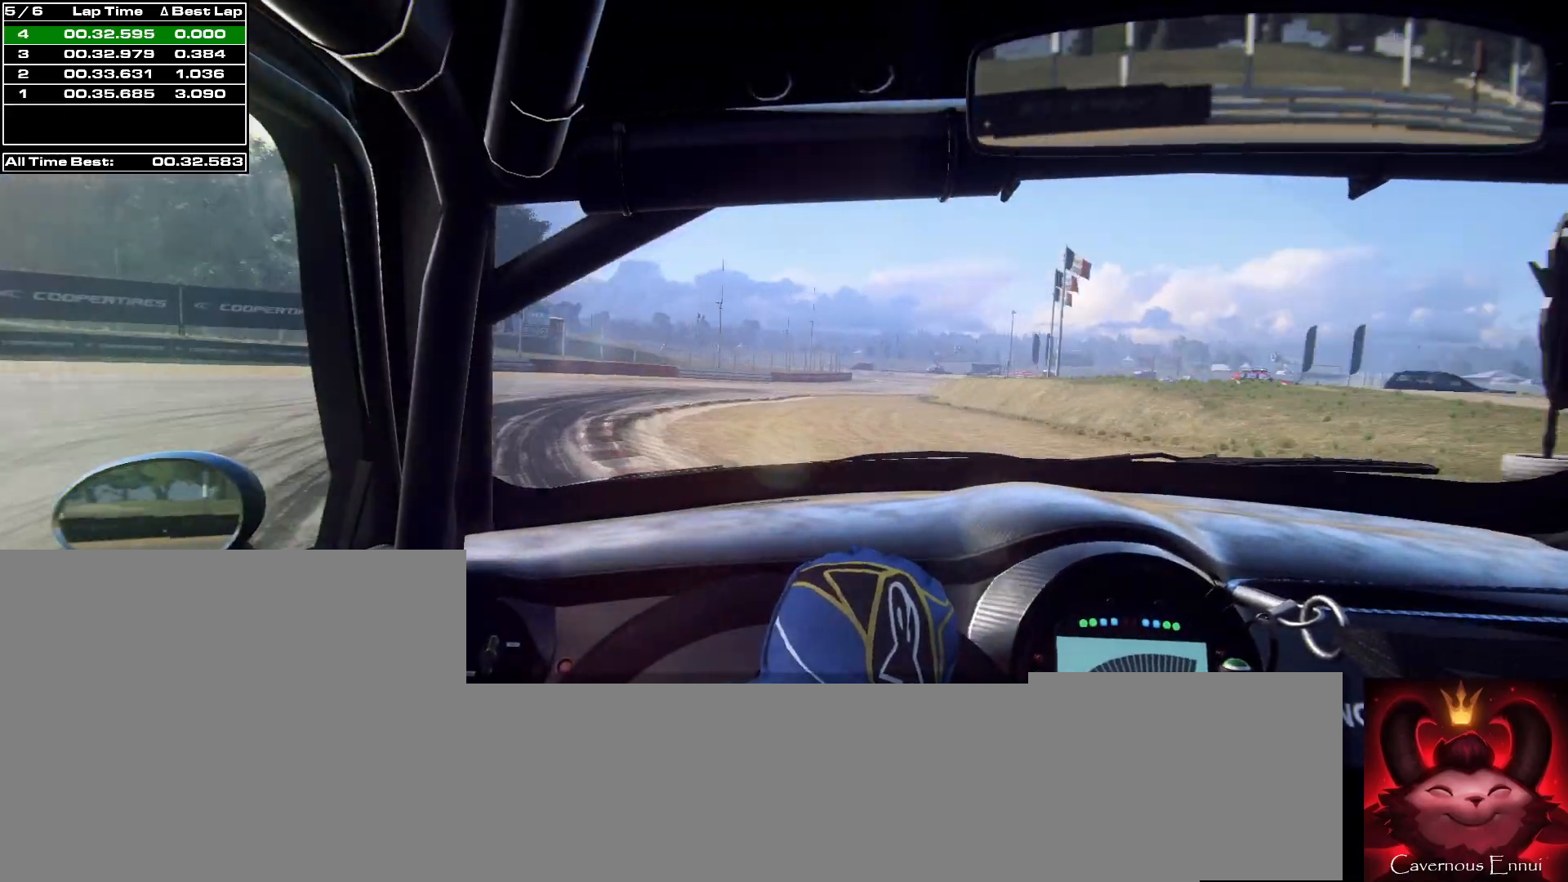
{"buttons": [], "left_stick": "down-left", "right_stick": "up", "events": [[200, "left_stick", "center"], [433, "left_stick", "down-left"]]}
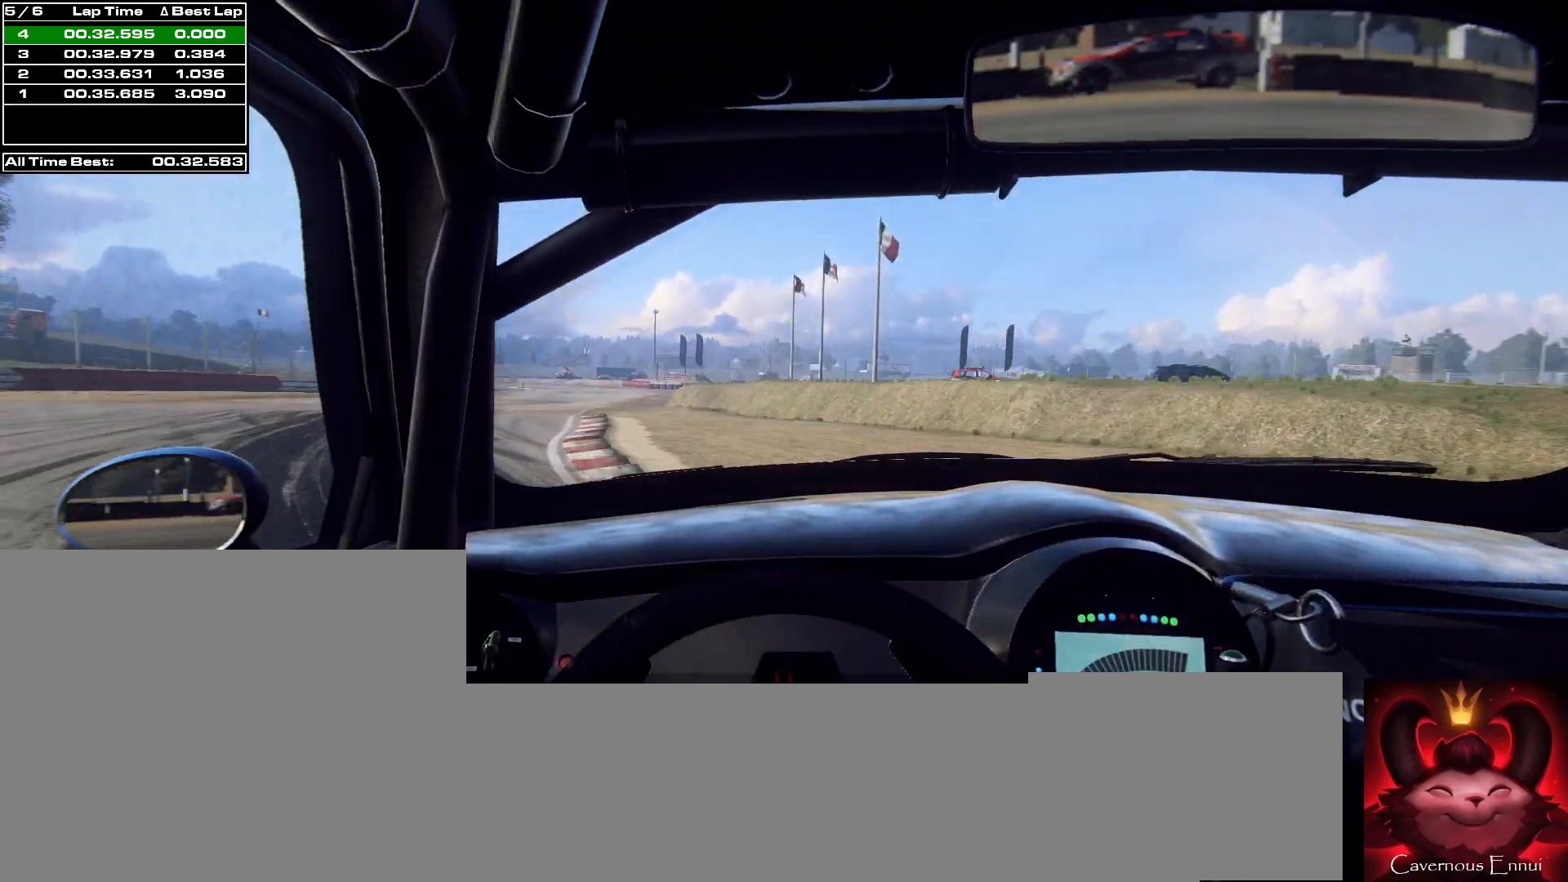
{"buttons": [], "left_stick": "center", "right_stick": "up", "events": [[233, "left_stick", "center"]]}
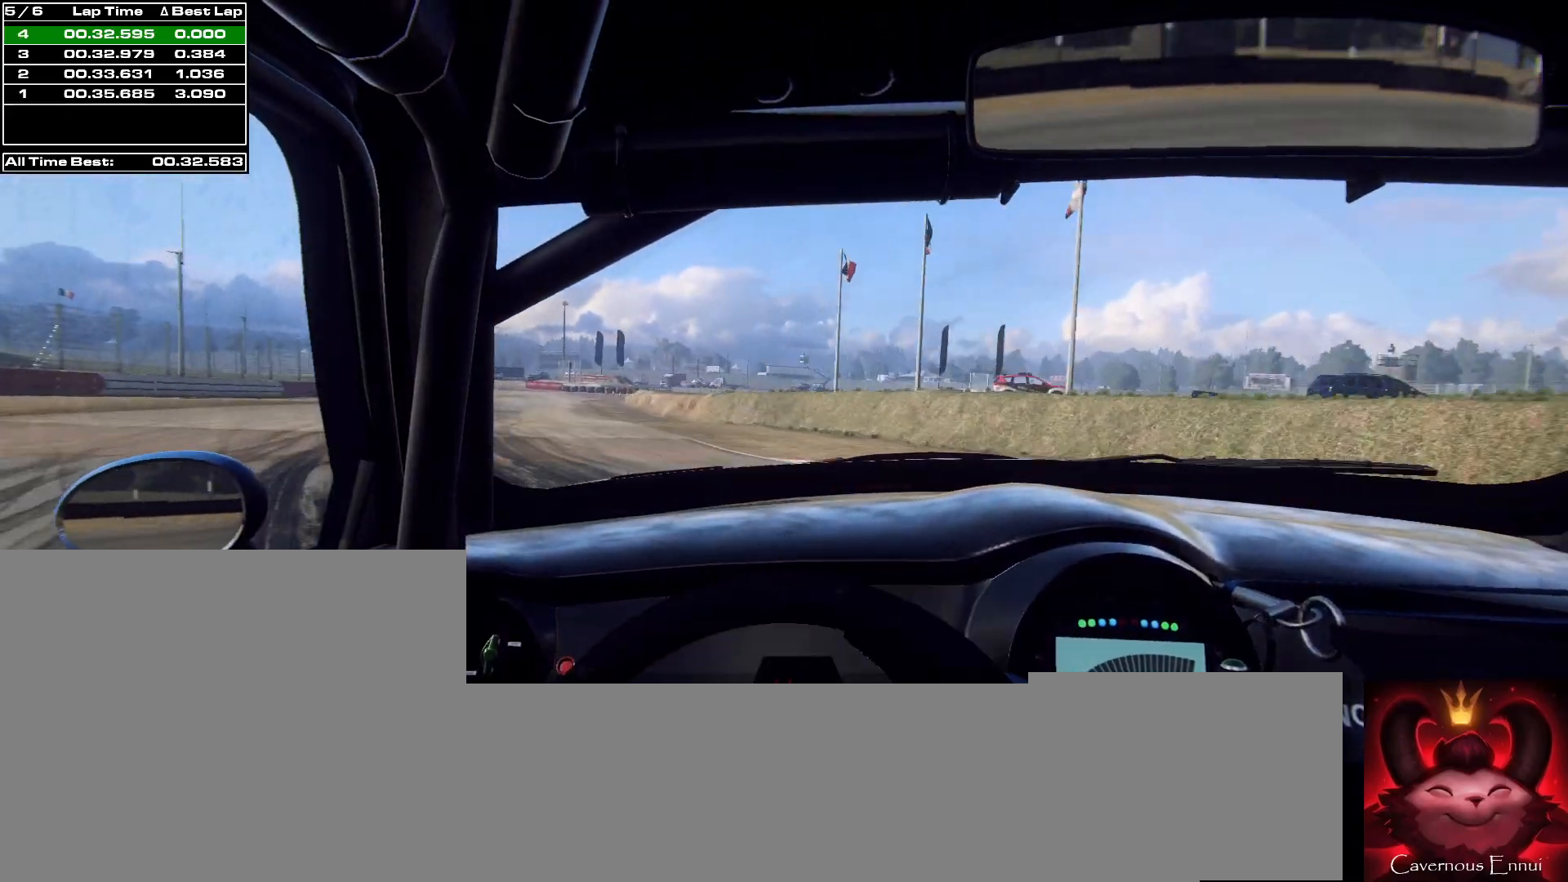
{"buttons": [], "left_stick": "center", "right_stick": "up", "events": [[267, "left_stick", "right"], [367, "left_stick", "center"]]}
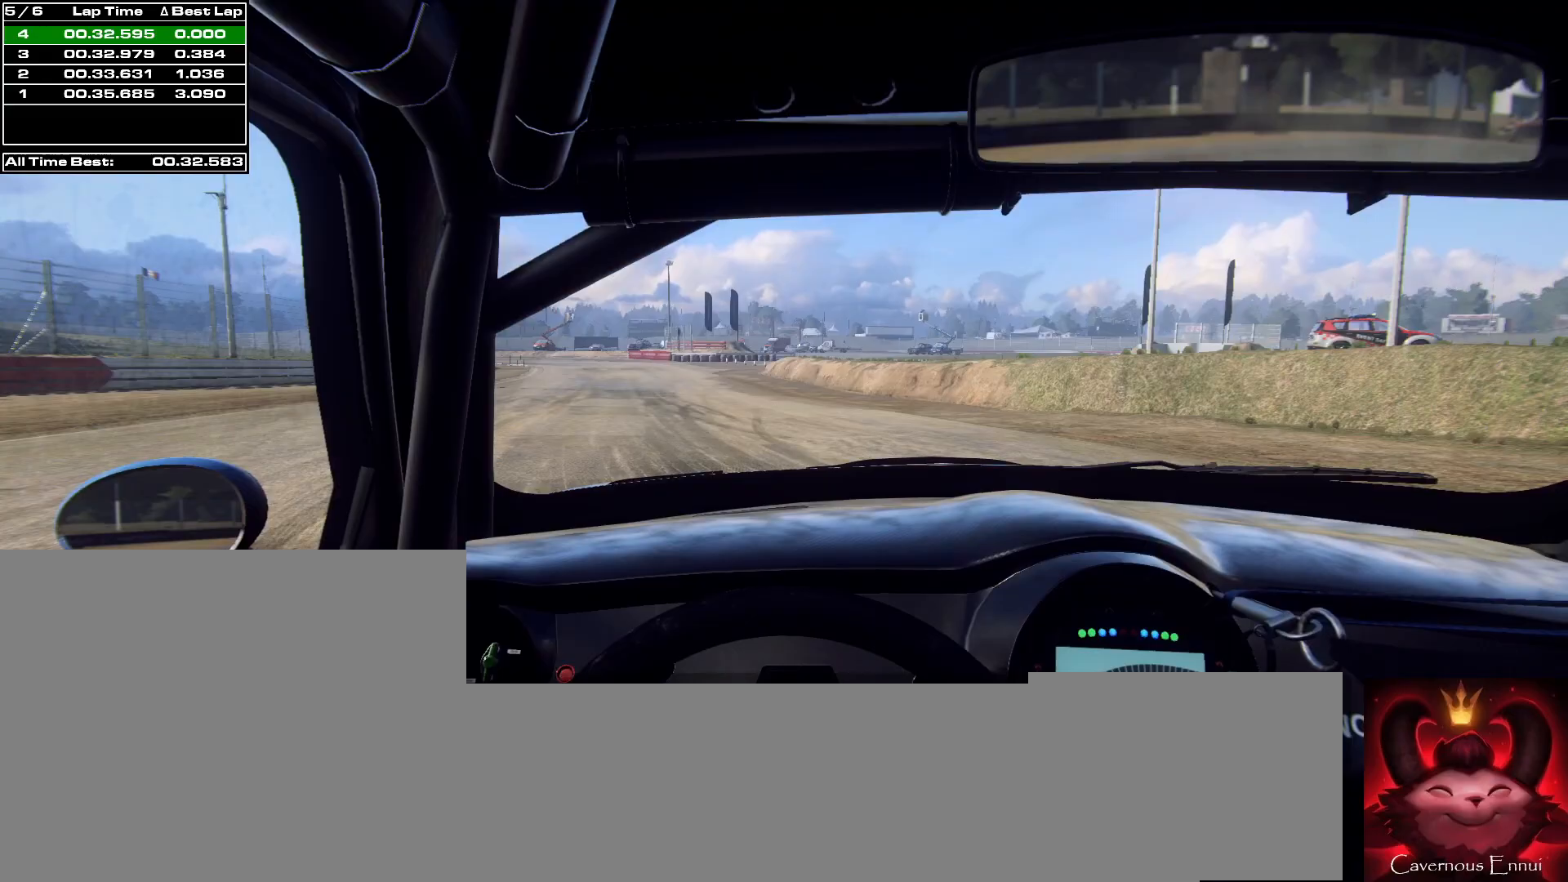
{"buttons": [], "left_stick": "left", "right_stick": "up", "events": [[67, "left_stick", "right"], [267, "R1", "down"], [267, "R2", "down"], [267, "left_stick", "center"], [367, "R1", "up"], [367, "R2", "up"], [500, "left_stick", "left"]]}
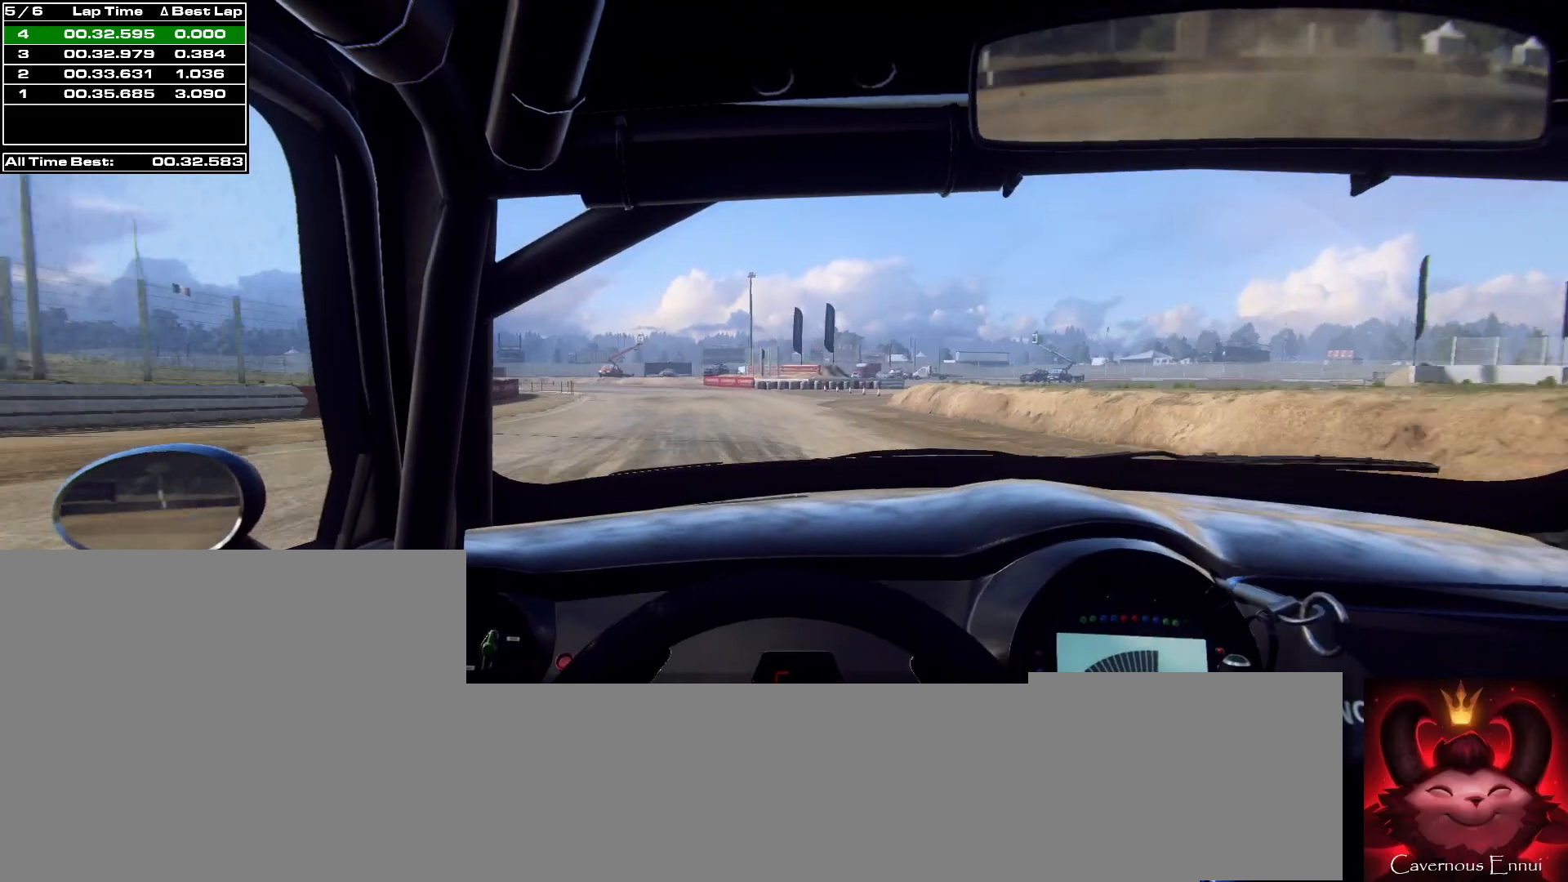
{"buttons": [], "left_stick": "center", "right_stick": "up", "events": [[400, "left_stick", "center"]]}
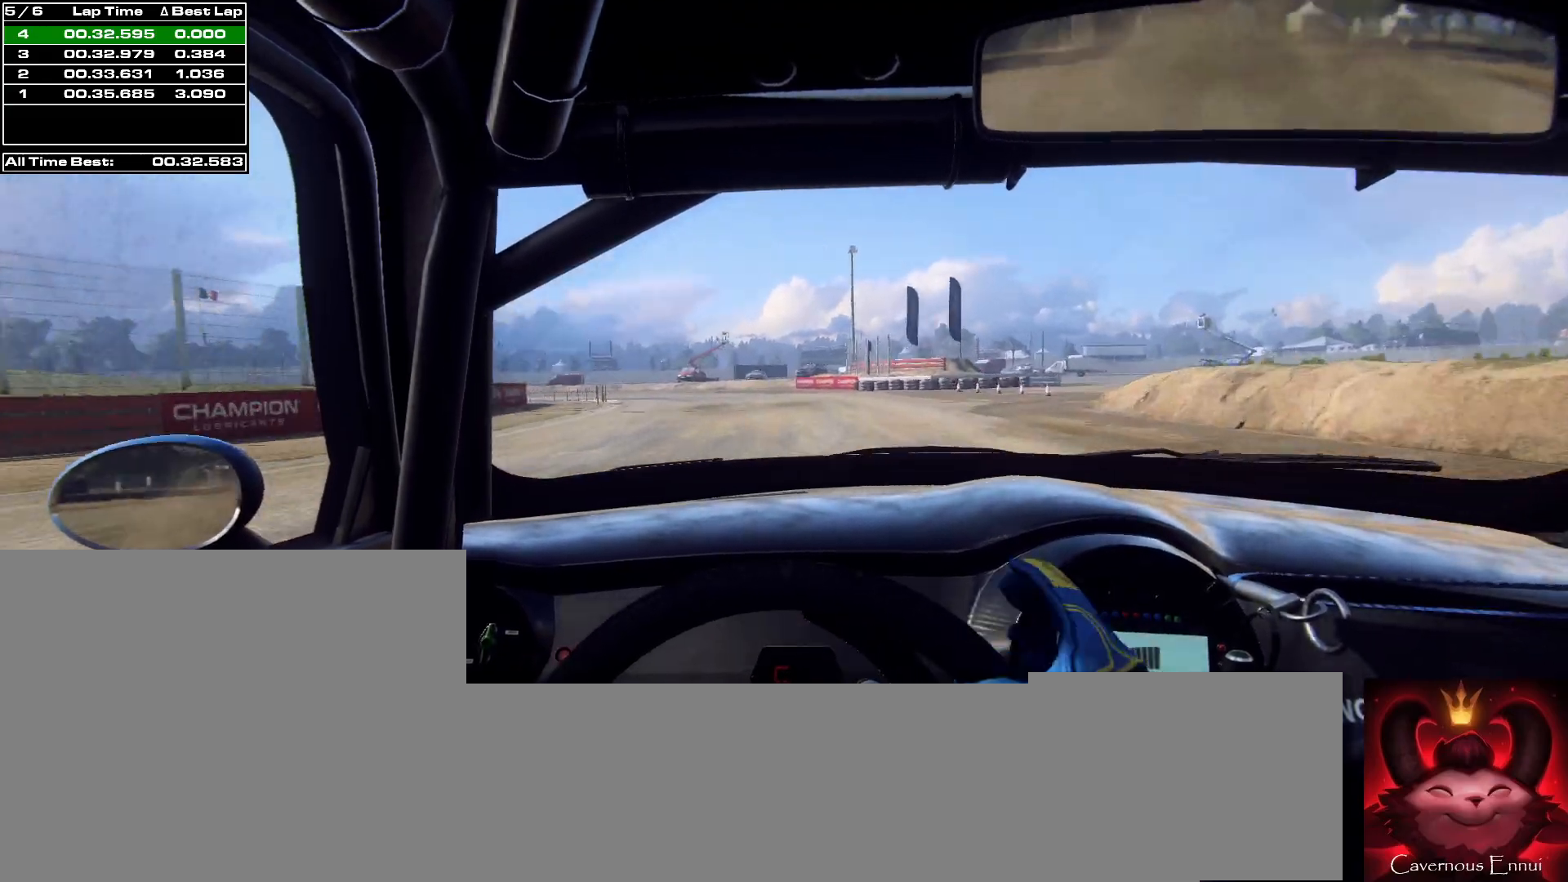
{"buttons": [], "left_stick": "left", "right_stick": "up", "events": [[33, "left_stick", "left"], [200, "right_stick", "center"], [233, "left_stick", "center"], [367, "left_stick", "left"], [367, "right_stick", "up"]]}
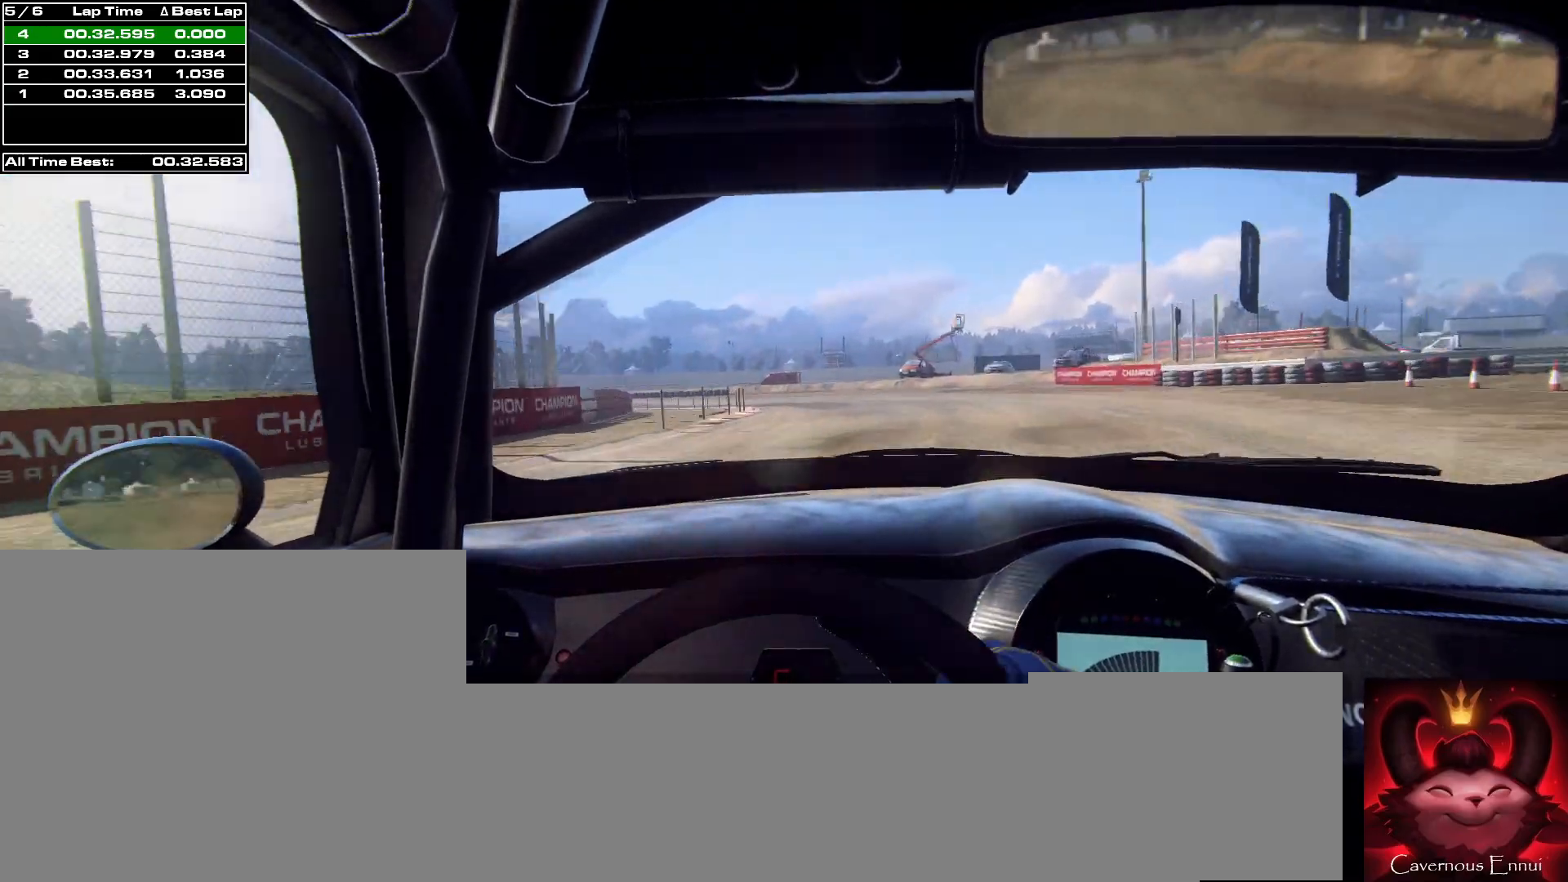
{"buttons": [], "left_stick": "center", "right_stick": "up", "events": [[167, "left_stick", "center"], [333, "left_stick", "left"], [433, "left_stick", "center"]]}
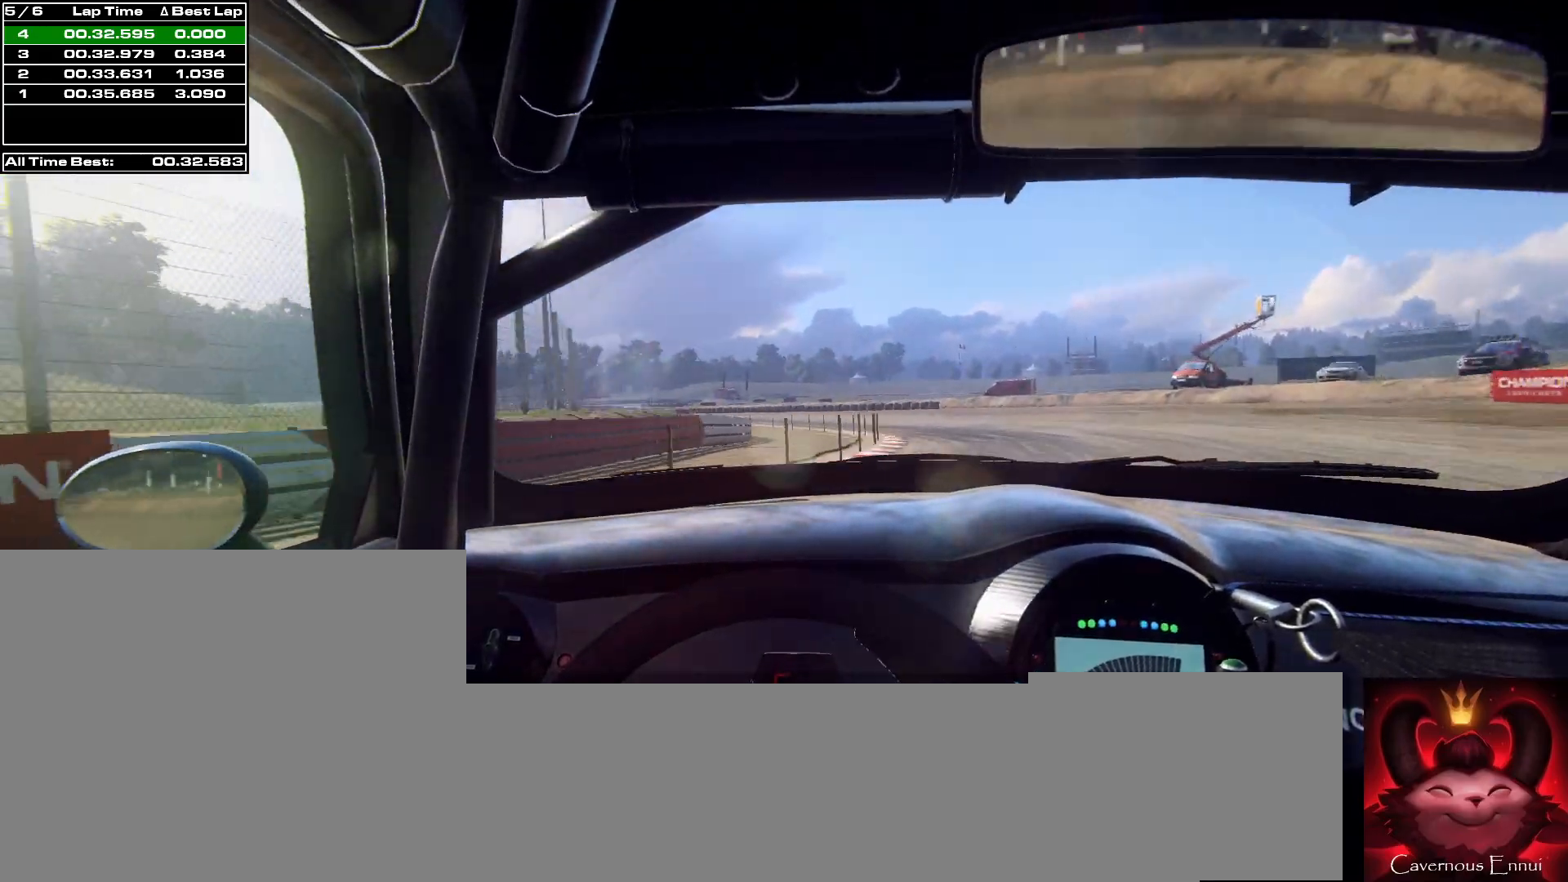
{"buttons": [], "left_stick": "left", "right_stick": "up", "events": [[100, "left_stick", "left"], [233, "left_stick", "center"], [467, "left_stick", "left"]]}
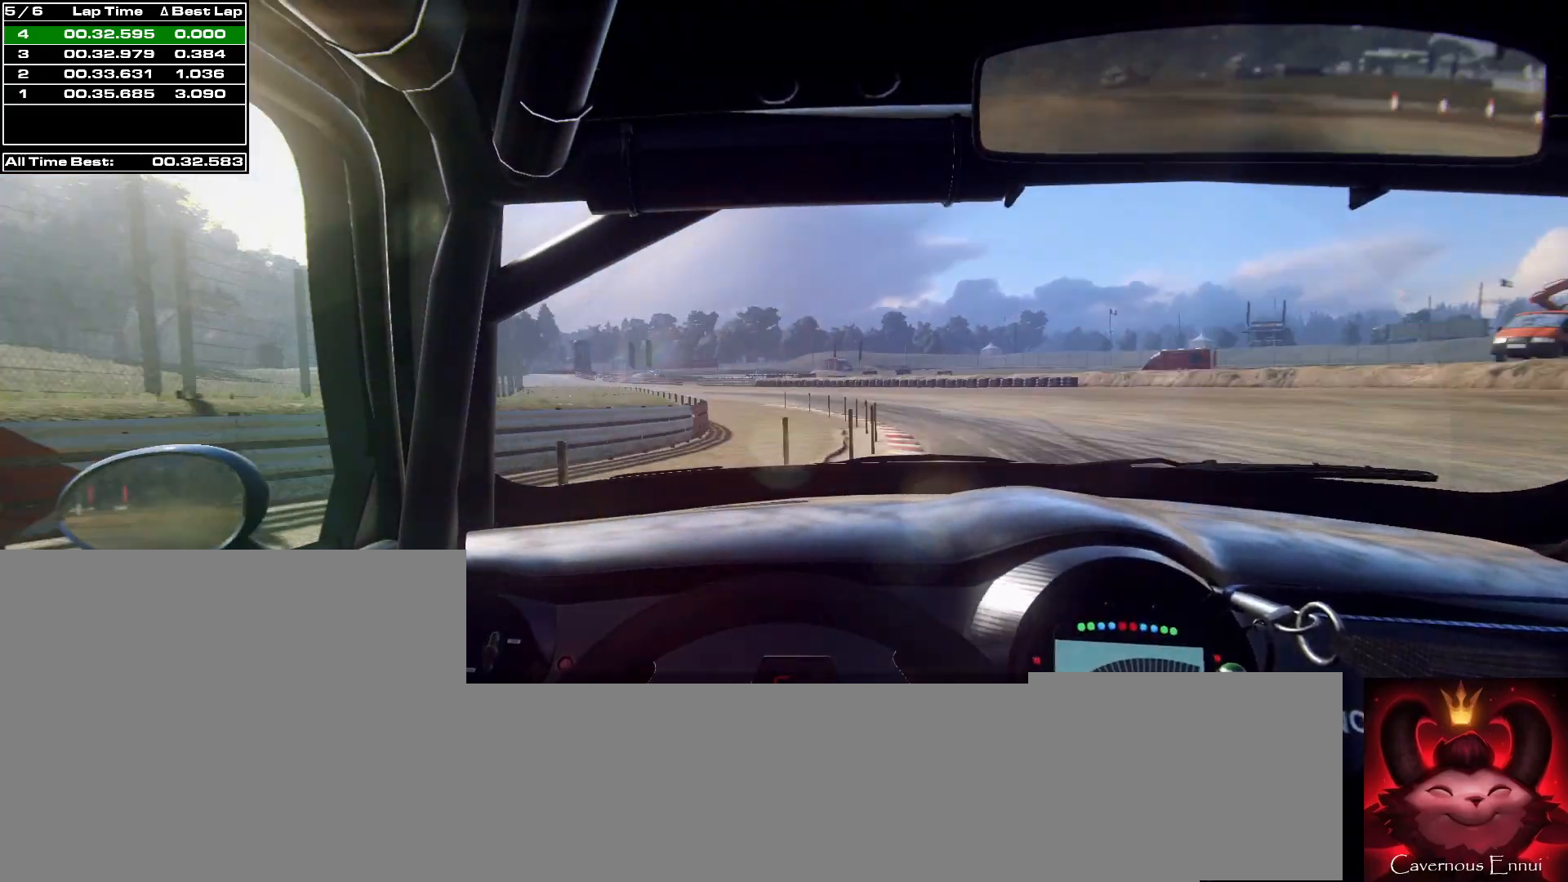
{"buttons": [], "left_stick": "left", "right_stick": "up", "events": [[300, "R1", "down"], [300, "left_stick", "center"], [367, "R1", "up"], [433, "left_stick", "left"]]}
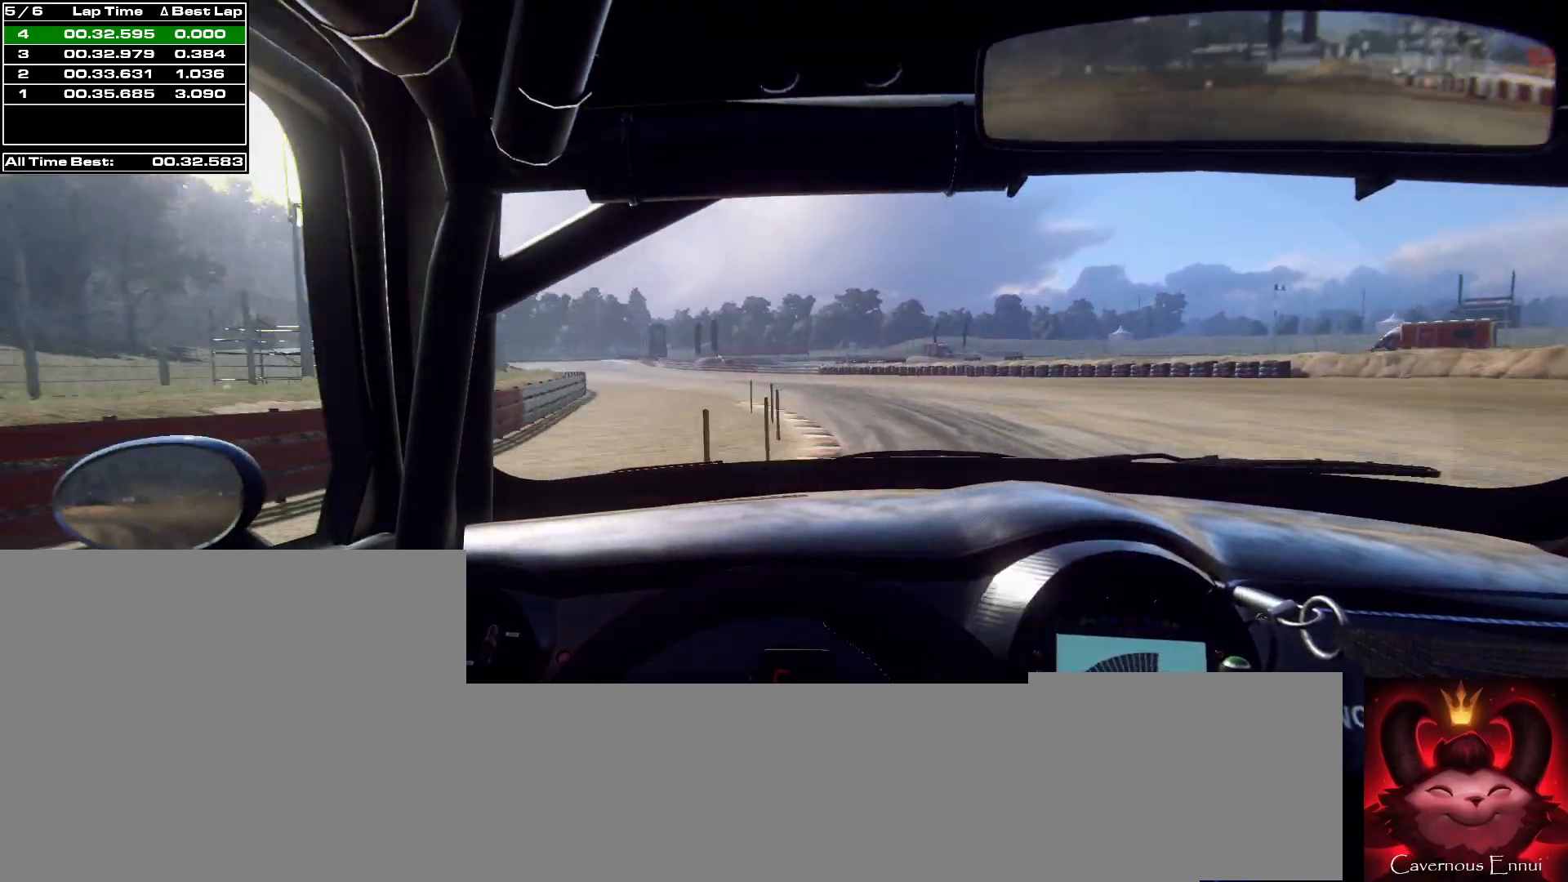
{"buttons": [], "left_stick": "center", "right_stick": "up", "events": [[167, "left_stick", "center"], [233, "left_stick", "left"], [500, "left_stick", "center"]]}
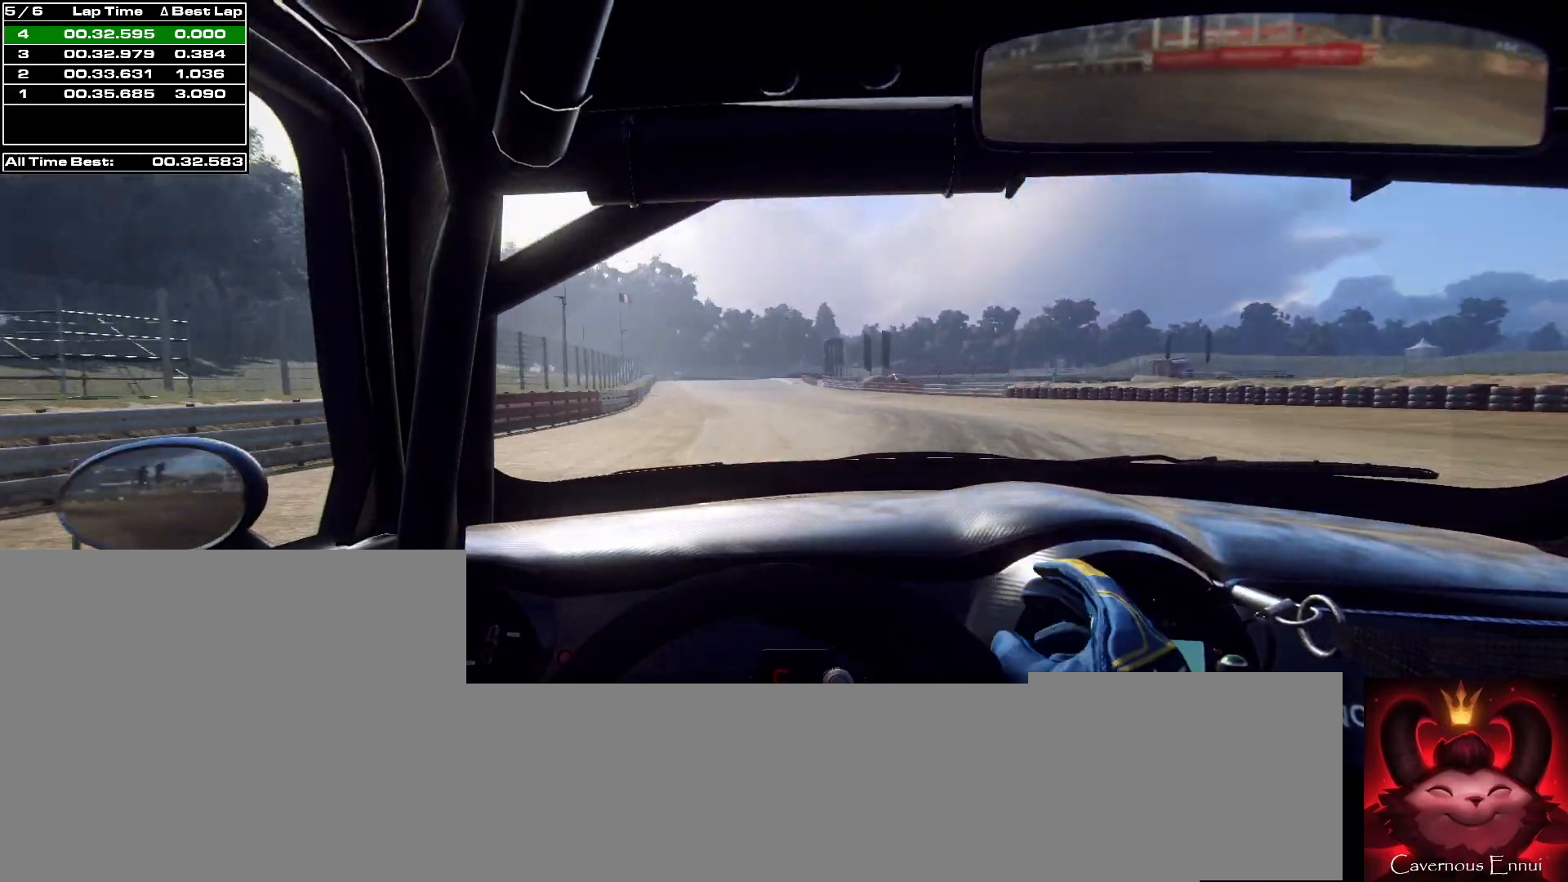
{"buttons": [], "left_stick": "left", "right_stick": "up", "events": [[200, "left_stick", "left"], [267, "left_stick", "center"], [433, "left_stick", "left"]]}
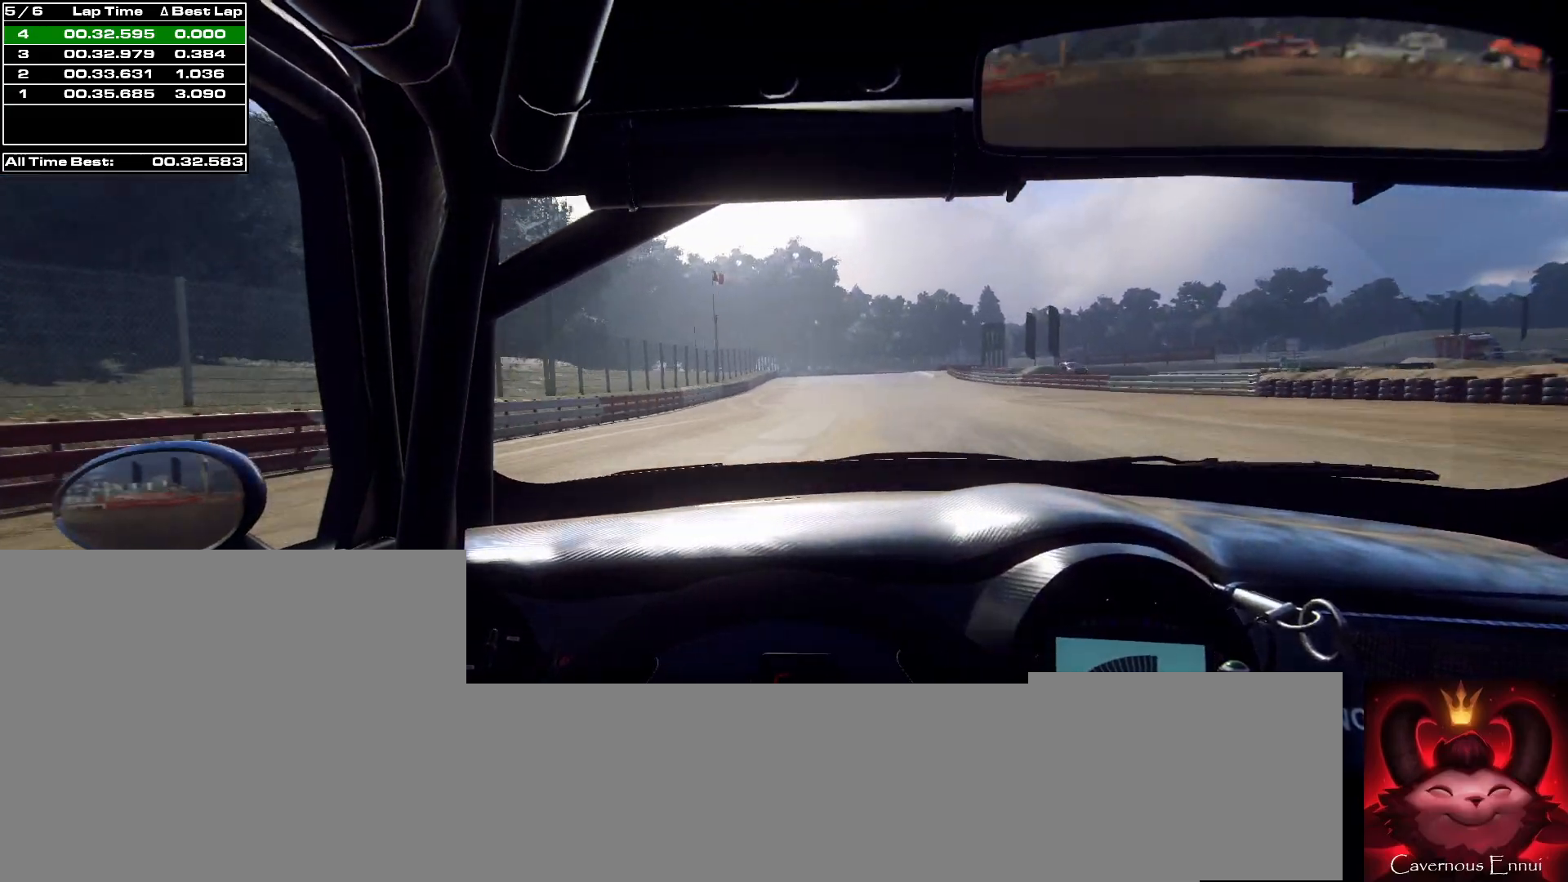
{"buttons": [], "left_stick": "right", "right_stick": "up", "events": [[133, "left_stick", "center"], [433, "left_stick", "right"]]}
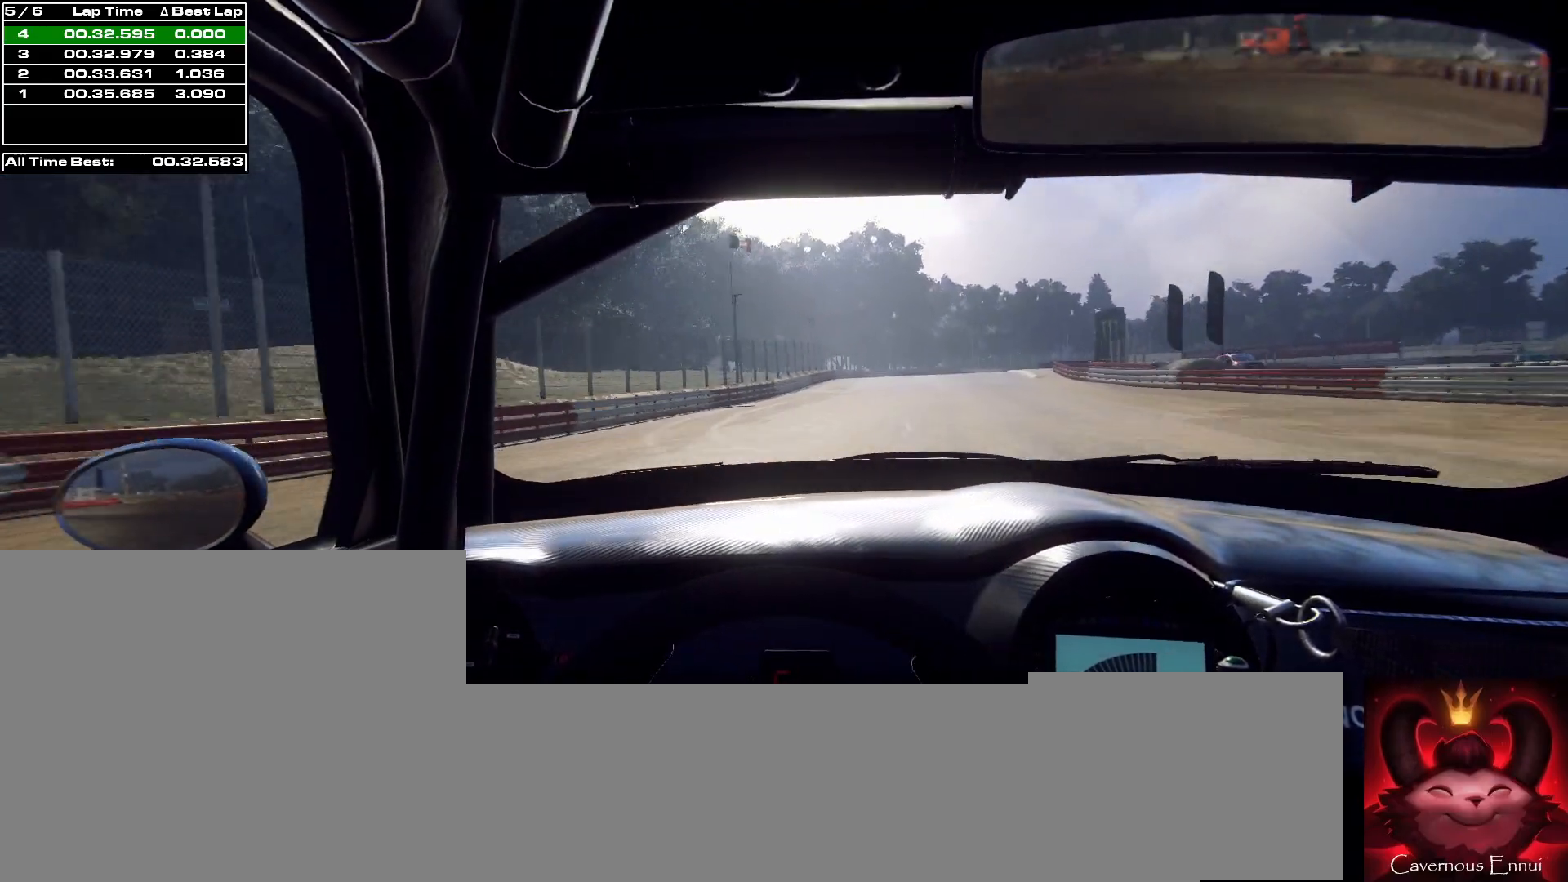
{"buttons": ["L2"], "left_stick": "center", "right_stick": "up", "events": [[100, "left_stick", "center"], [200, "left_stick", "down-left"], [300, "left_stick", "center"], [400, "L2", "down"]]}
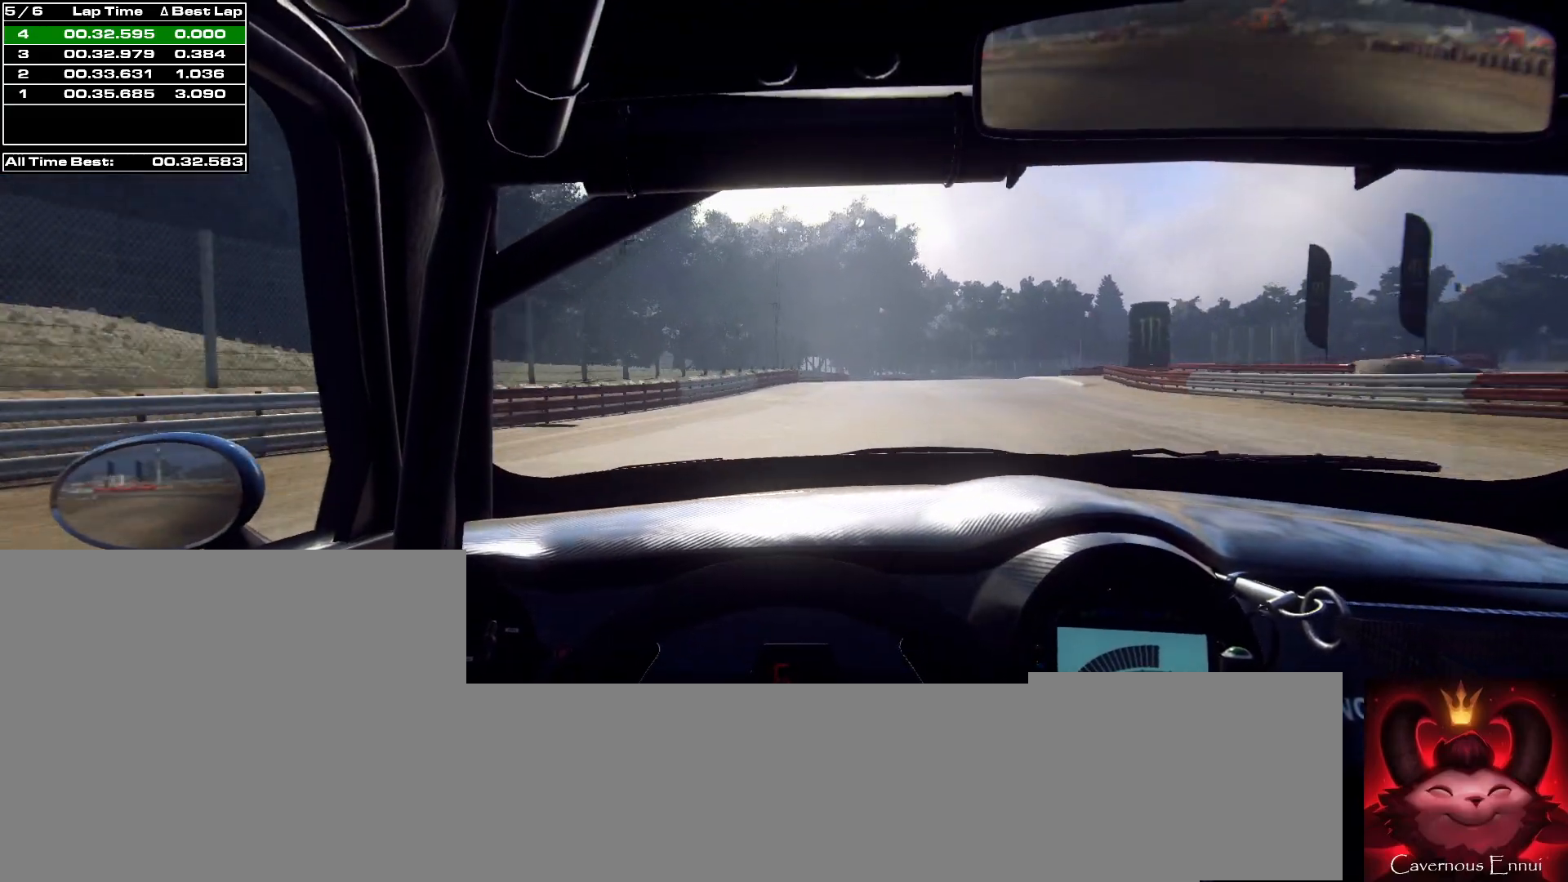
{"buttons": ["L2"], "left_stick": "center", "right_stick": "up", "events": [[33, "left_stick", "right"], [67, "L1", "down"], [200, "L1", "up"], [300, "left_stick", "center"]]}
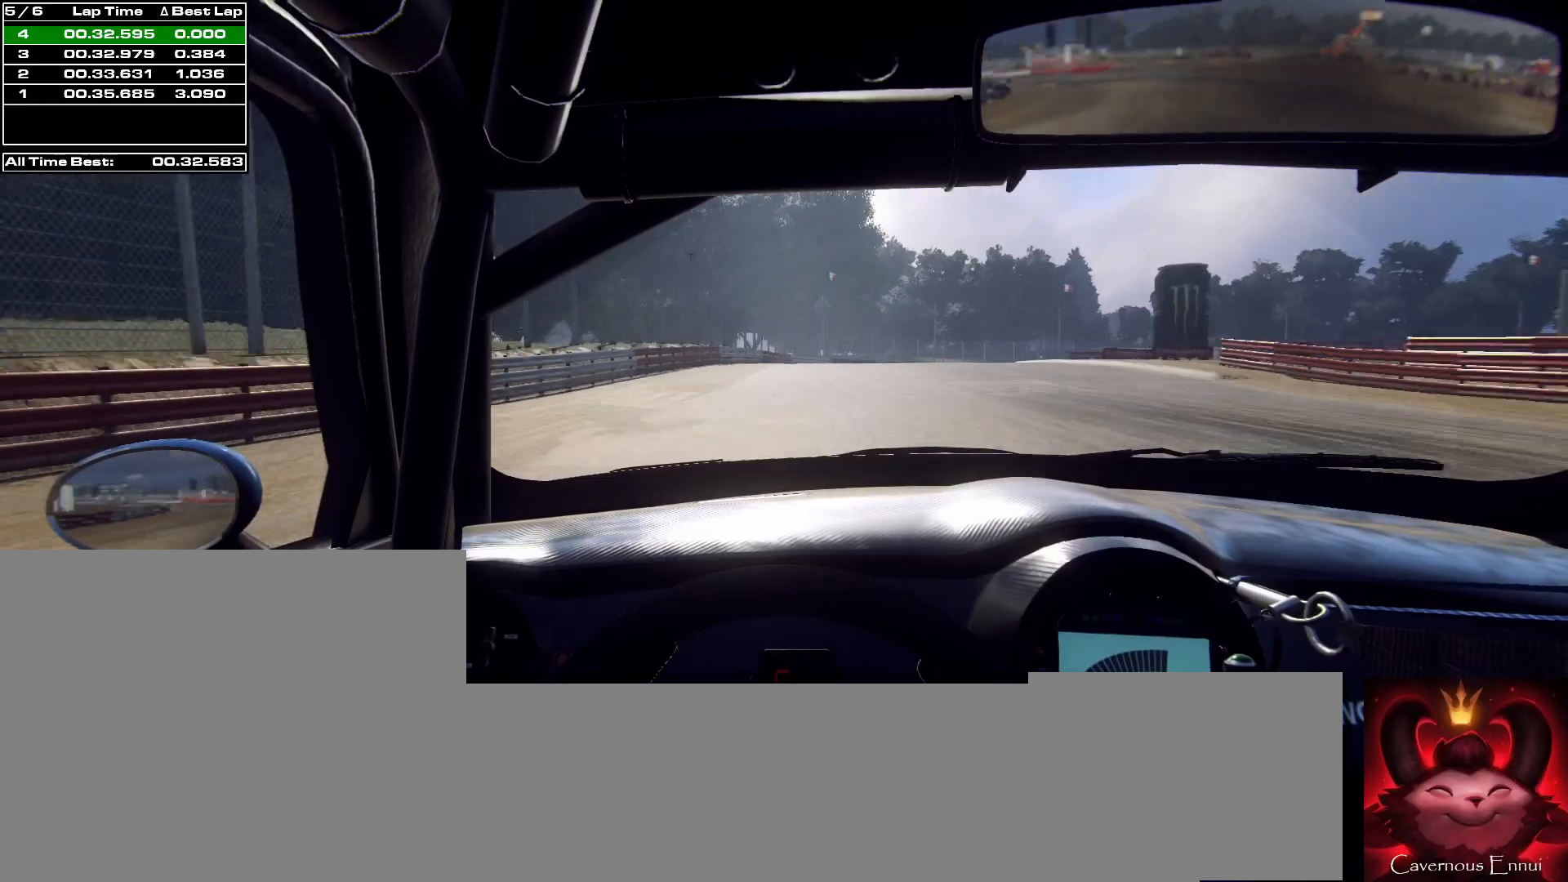
{"buttons": ["L2"], "left_stick": "center", "right_stick": "up", "events": [[33, "L1", "down"], [33, "left_stick", "right"], [167, "L1", "up"], [367, "left_stick", "center"]]}
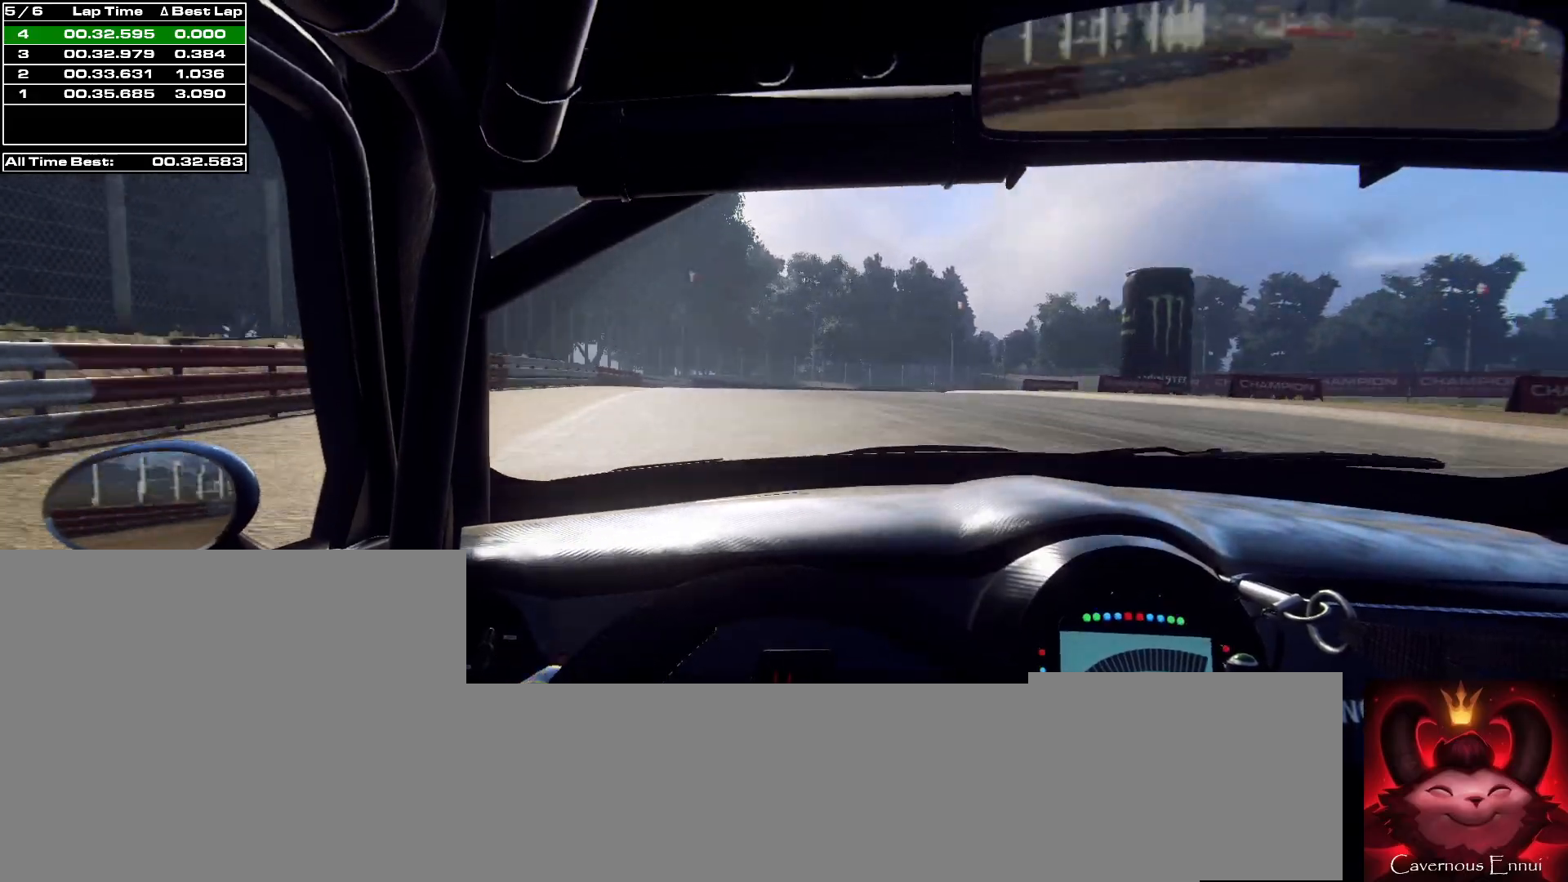
{"buttons": ["R2"], "left_stick": "right", "right_stick": "center", "events": [[133, "L1", "down"], [200, "left_stick", "right"], [233, "L1", "up"], [367, "R2", "down"], [467, "L2", "up"], [467, "right_stick", "center"]]}
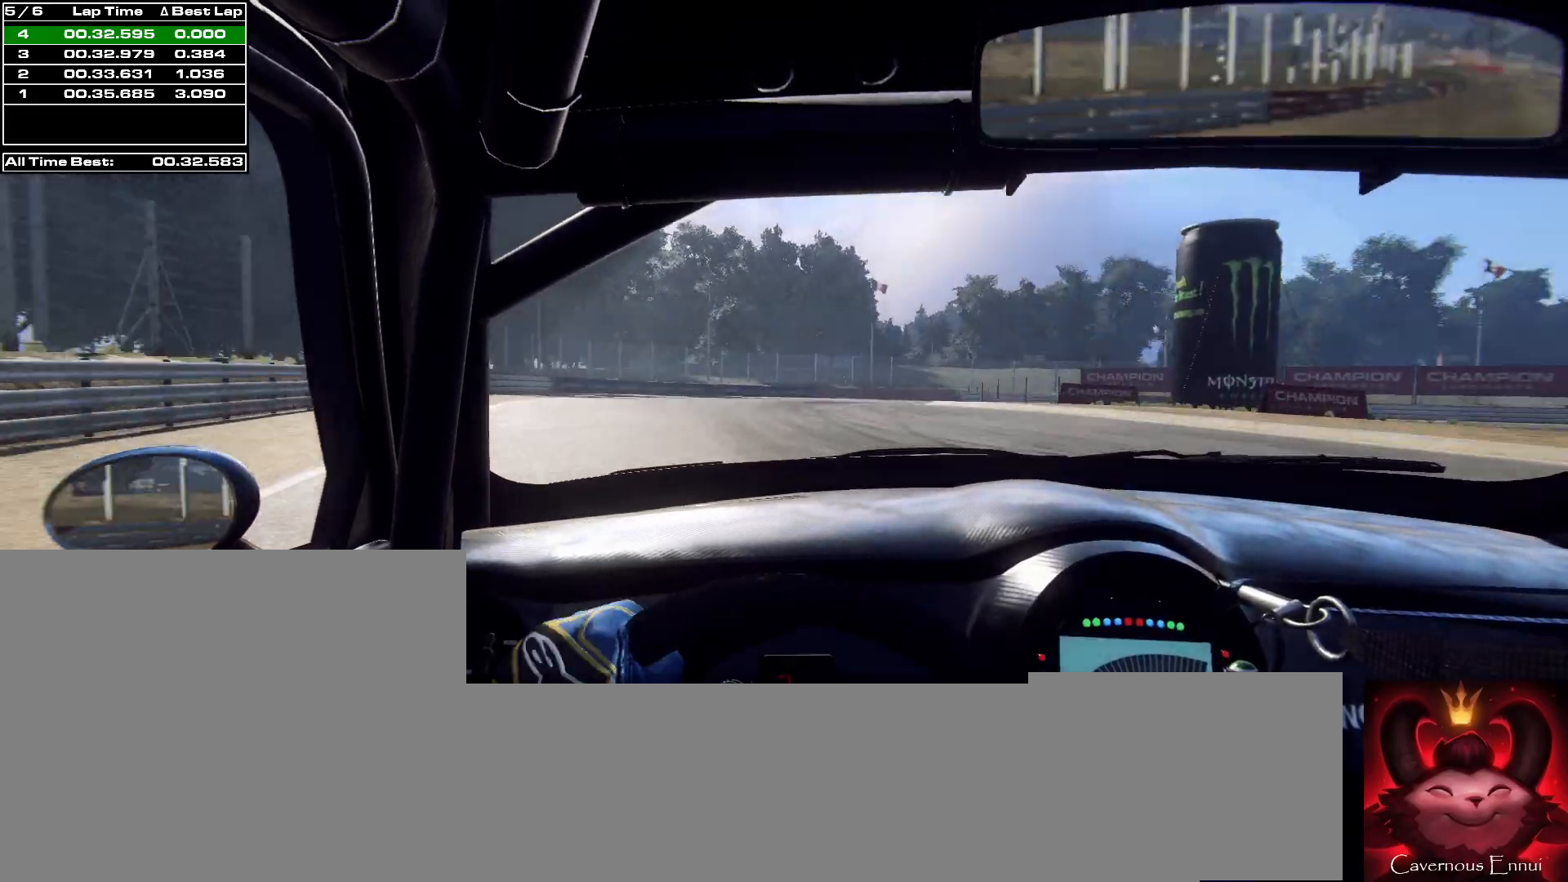
{"buttons": [], "left_stick": "left", "right_stick": "up", "events": [[367, "R2", "up"], [433, "left_stick", "center"], [467, "right_stick", "up"], [500, "left_stick", "left"]]}
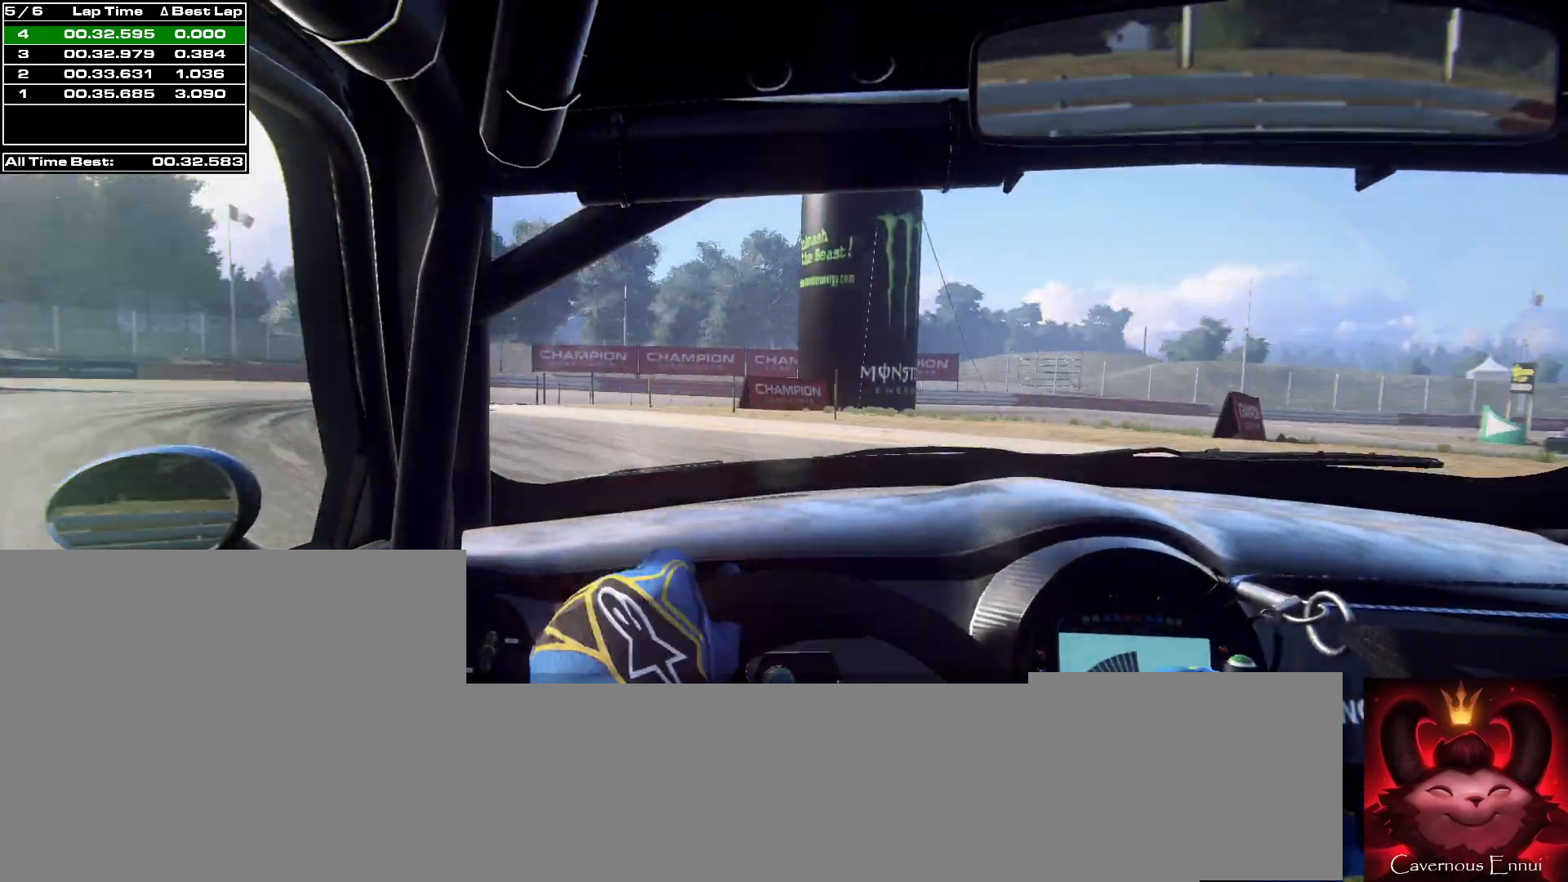
{"buttons": [], "left_stick": "center", "right_stick": "up", "events": [[200, "left_stick", "center"], [333, "left_stick", "left"], [467, "left_stick", "center"]]}
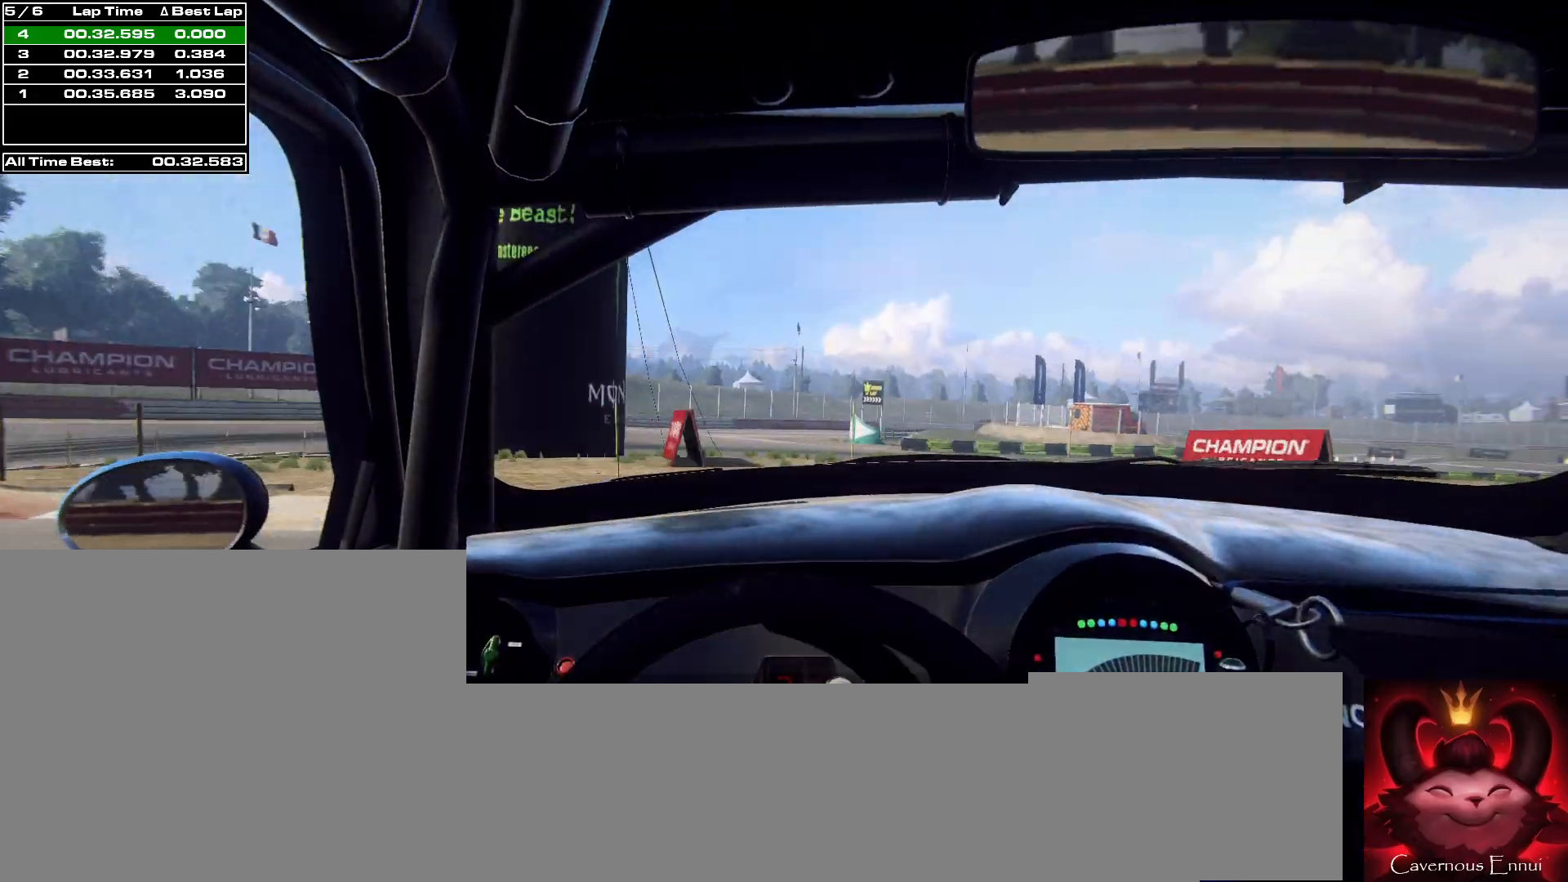
{"buttons": [], "left_stick": "center", "right_stick": "up", "events": [[100, "left_stick", "left"], [500, "left_stick", "center"]]}
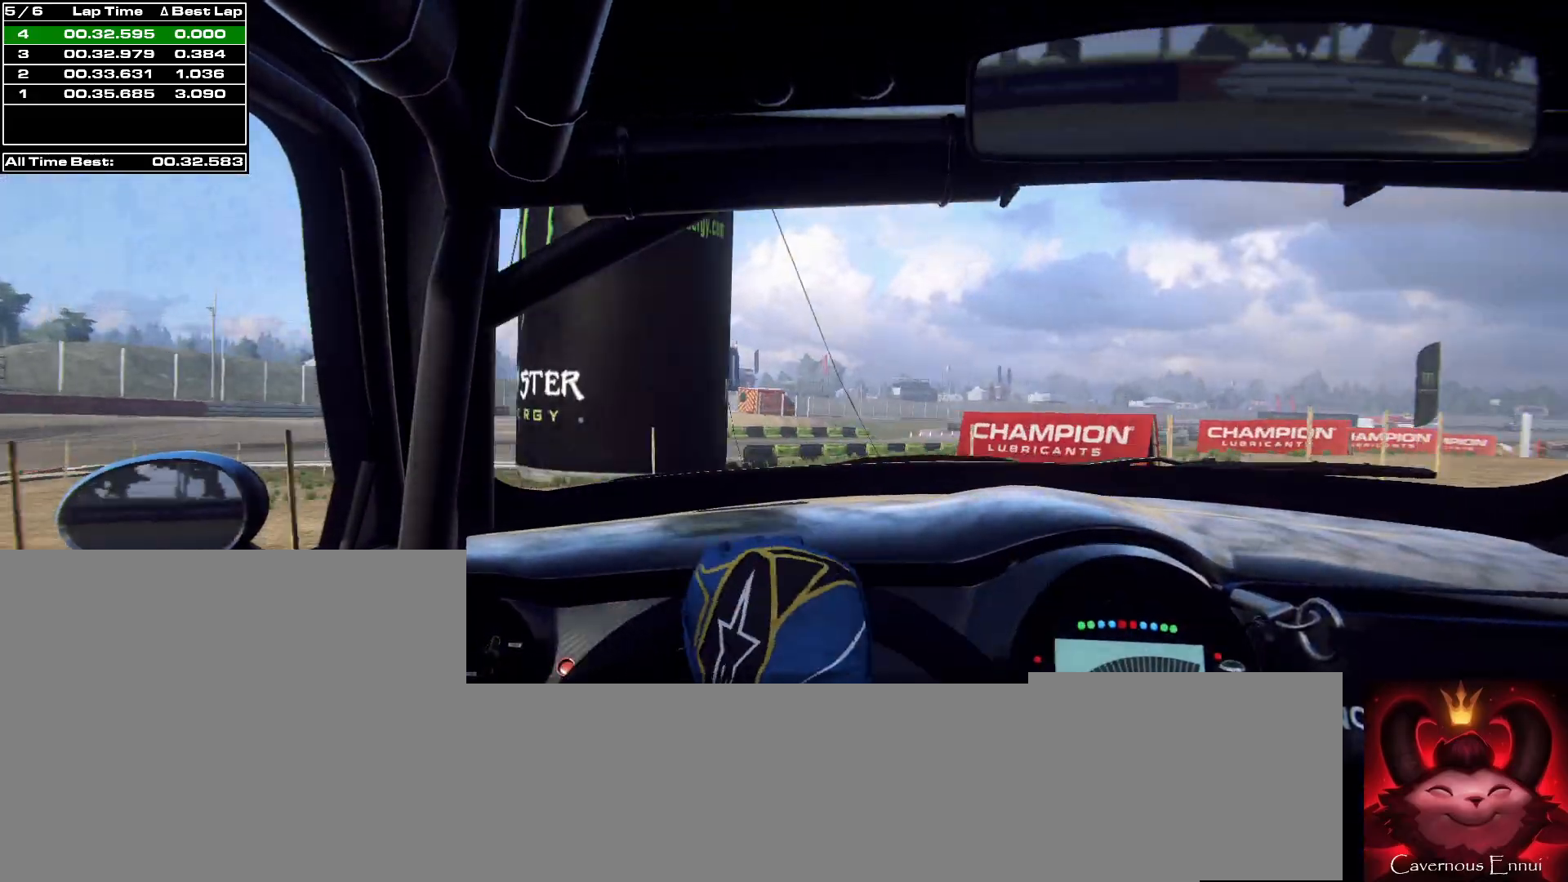
{"buttons": [], "left_stick": "center", "right_stick": "up", "events": [[133, "left_stick", "left"], [300, "left_stick", "center"], [367, "left_stick", "left"], [500, "left_stick", "center"]]}
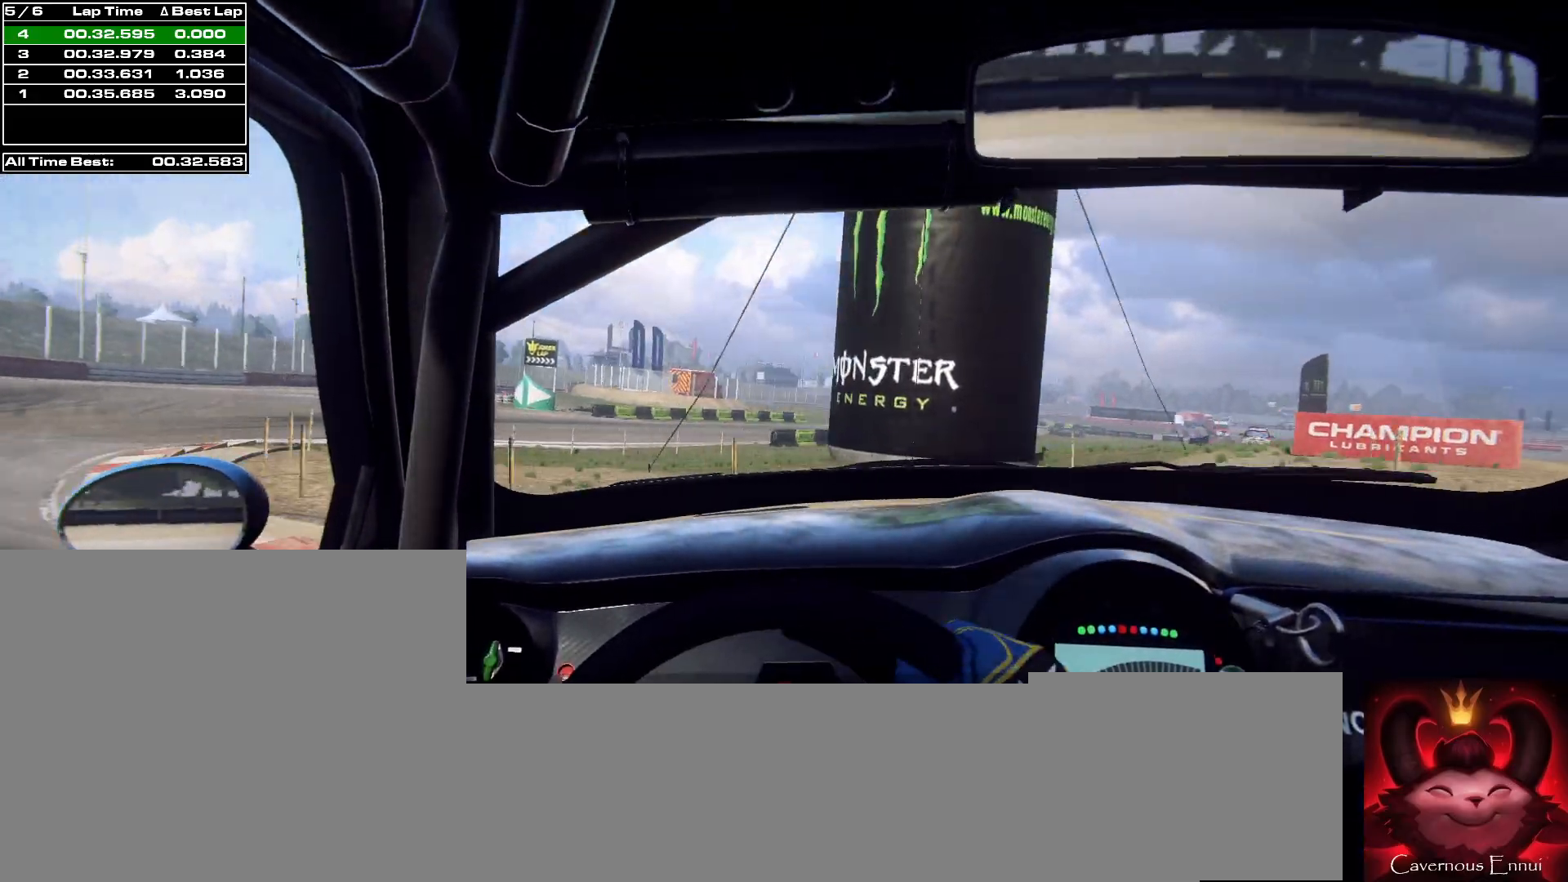
{"buttons": [], "left_stick": "left", "right_stick": "up", "events": [[167, "left_stick", "left"], [333, "left_stick", "center"], [400, "left_stick", "left"]]}
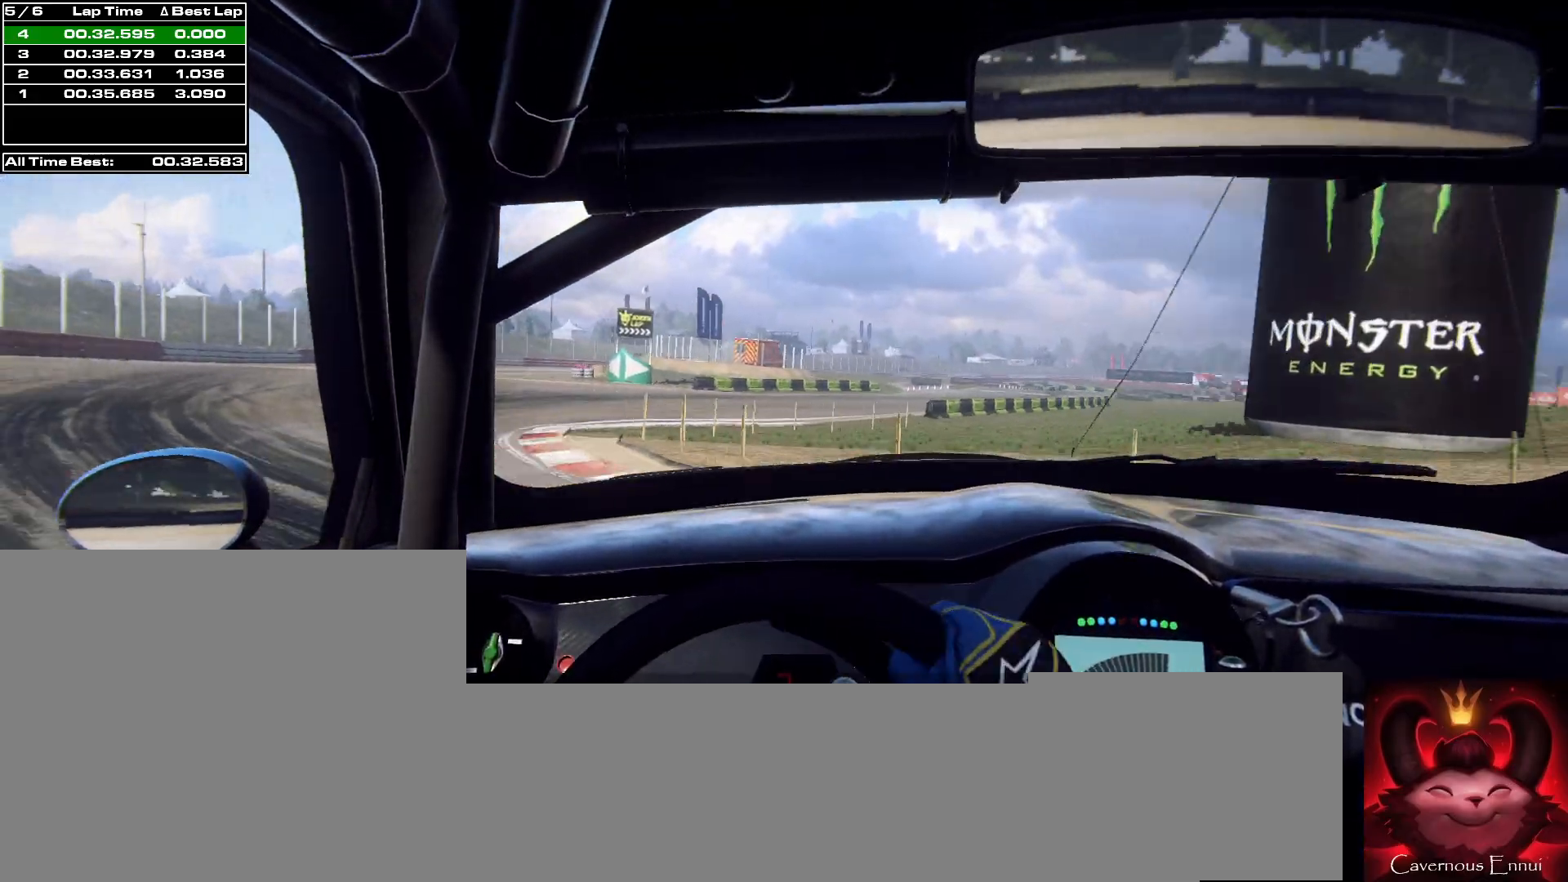
{"buttons": [], "left_stick": "center", "right_stick": "up", "events": [[33, "left_stick", "center"], [133, "left_stick", "left"], [267, "left_stick", "center"]]}
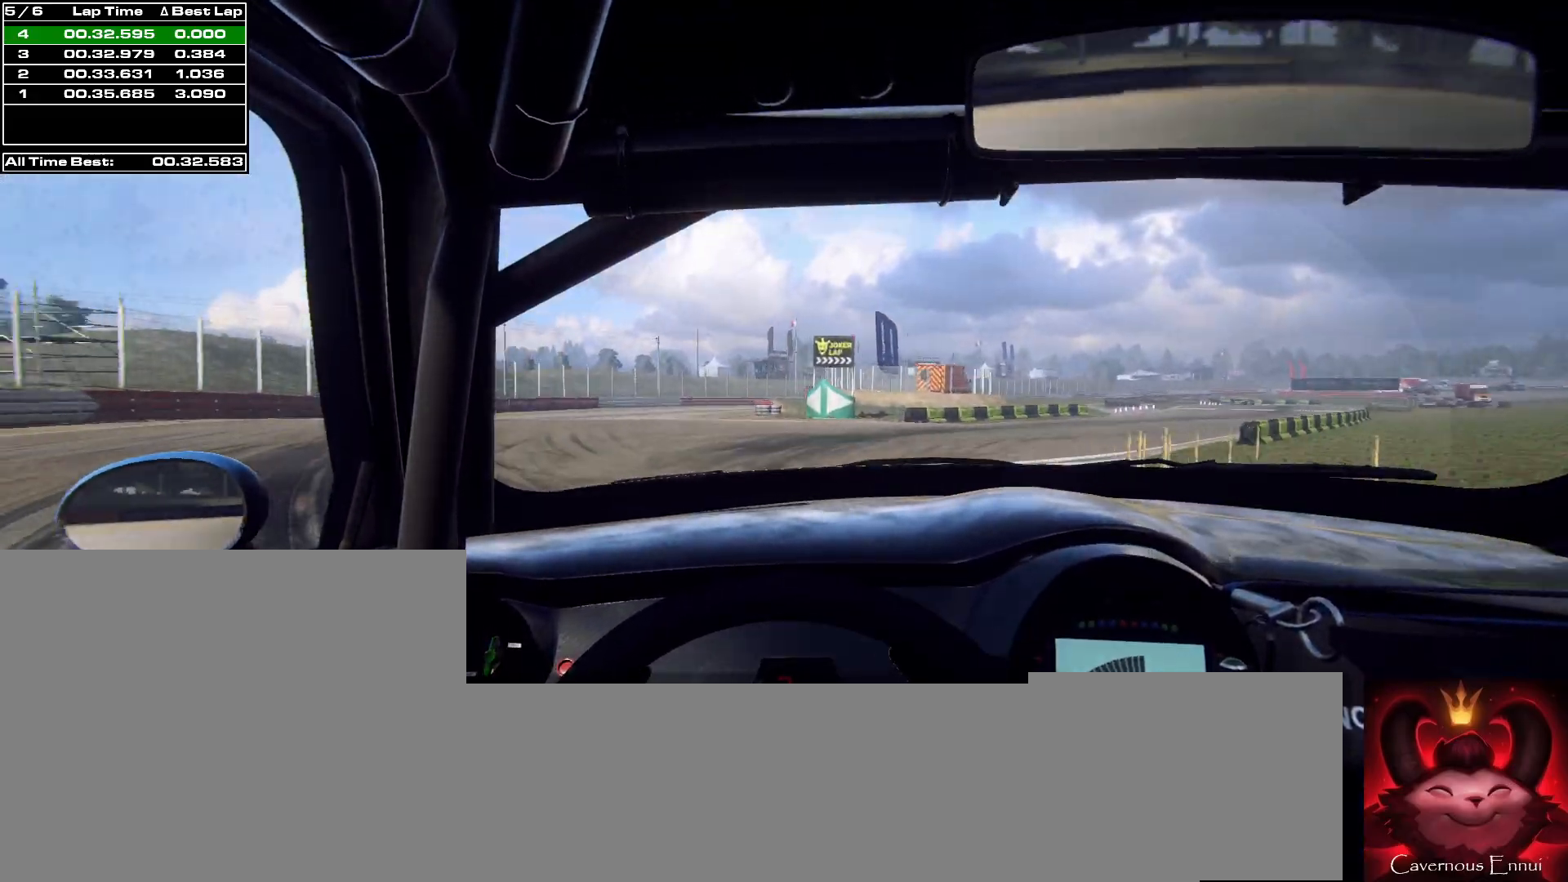
{"buttons": [], "left_stick": "center", "right_stick": "up", "events": [[167, "left_stick", "down-left"], [300, "left_stick", "center"]]}